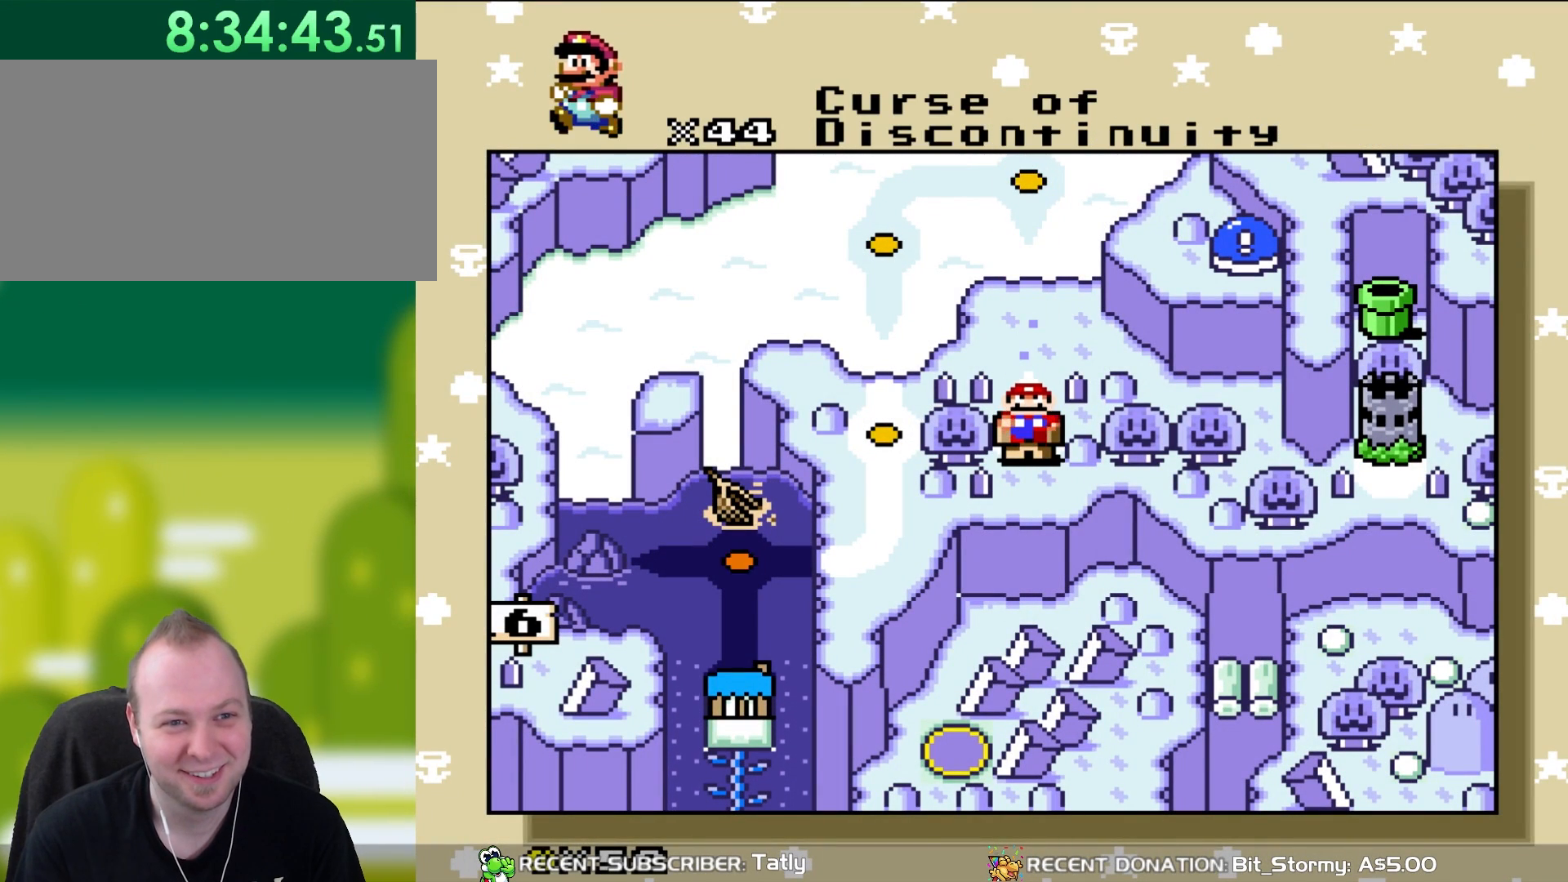
Gameplay with a controller (Nintendo layout); each line is a JSON object with the inputs held at the frame after it (dt_ms = milliseconds from this image to that frame). "events" lists button and stick changes between this image and that frame as [ms after this image, input, new state], when the widget could be followed in between. Not read: L3 R3.
{"dt_ms": 500, "buttons": [], "events": [[417, "SELECT", "down"], [433, "SELECT", "up"]]}
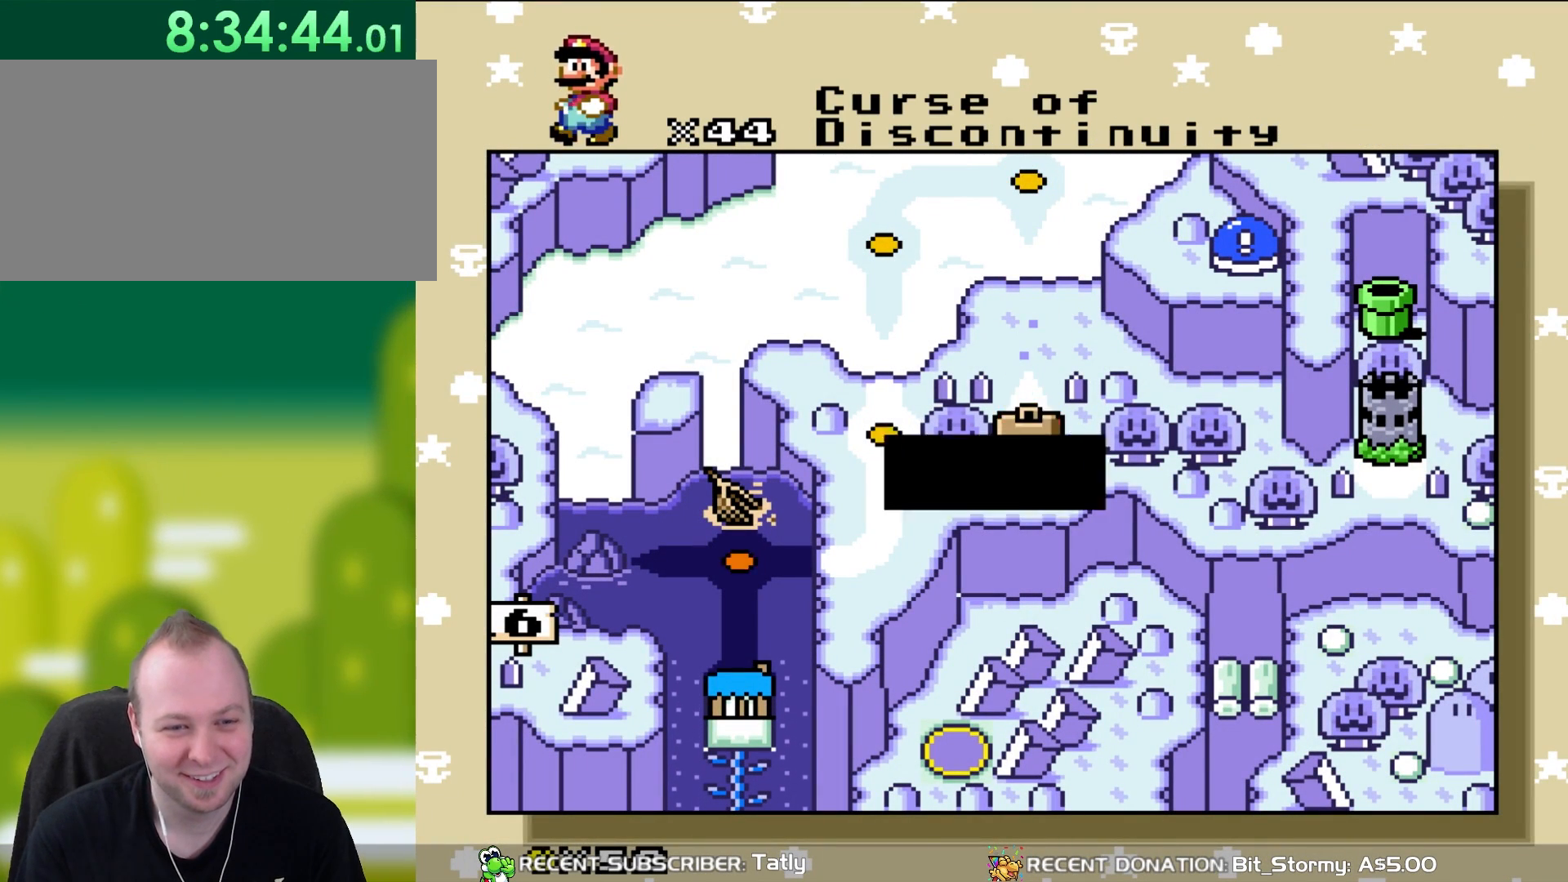
{"dt_ms": 500, "buttons": [], "events": []}
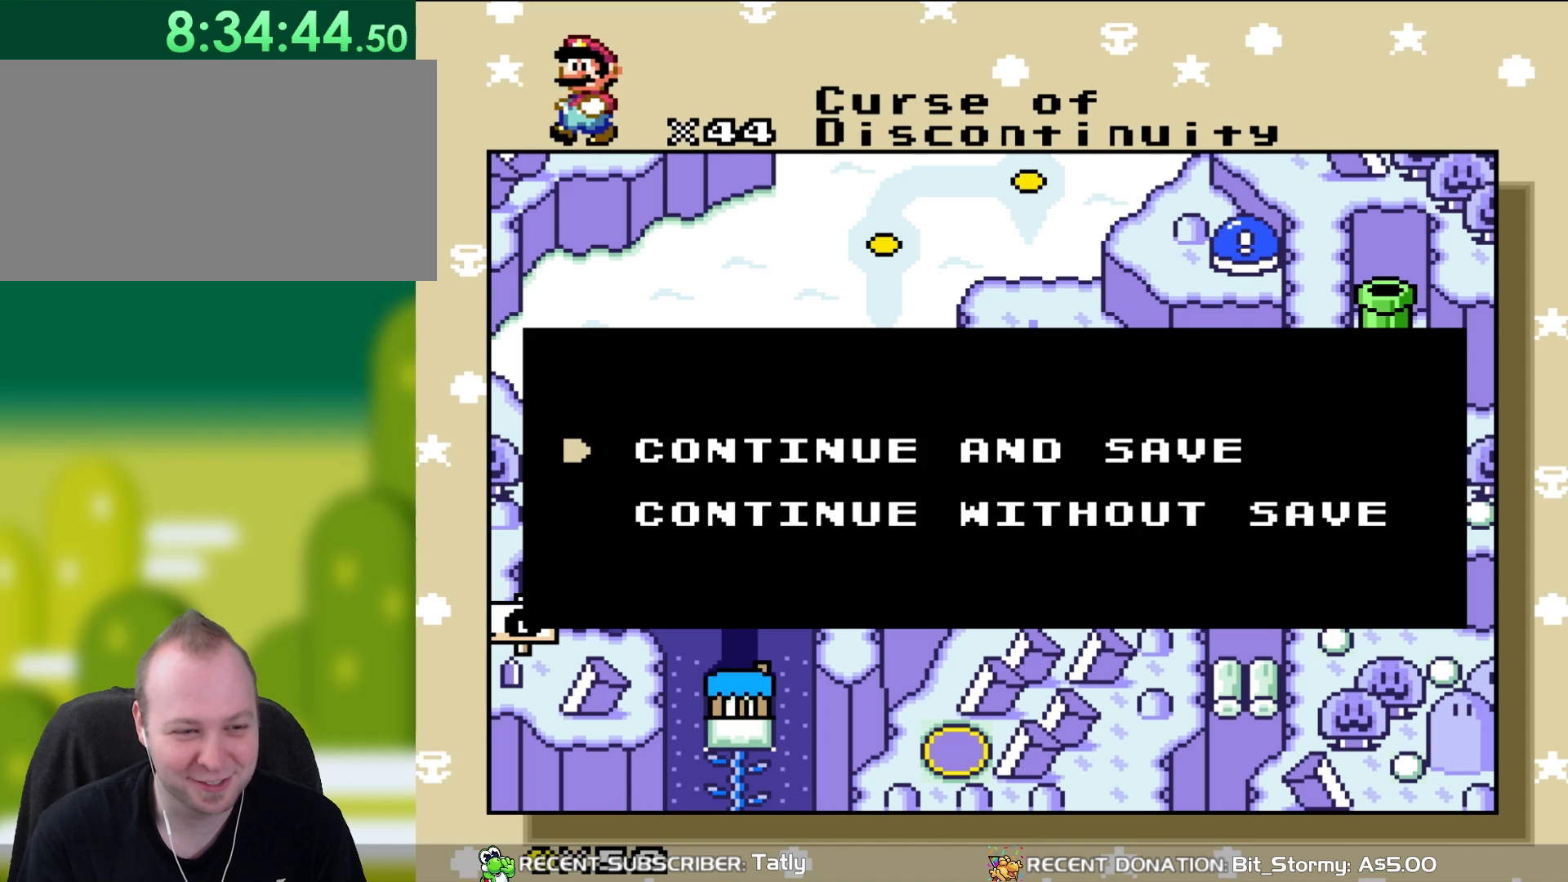
{"dt_ms": 500, "buttons": [], "events": [[50, "A", "down"], [217, "A", "up"]]}
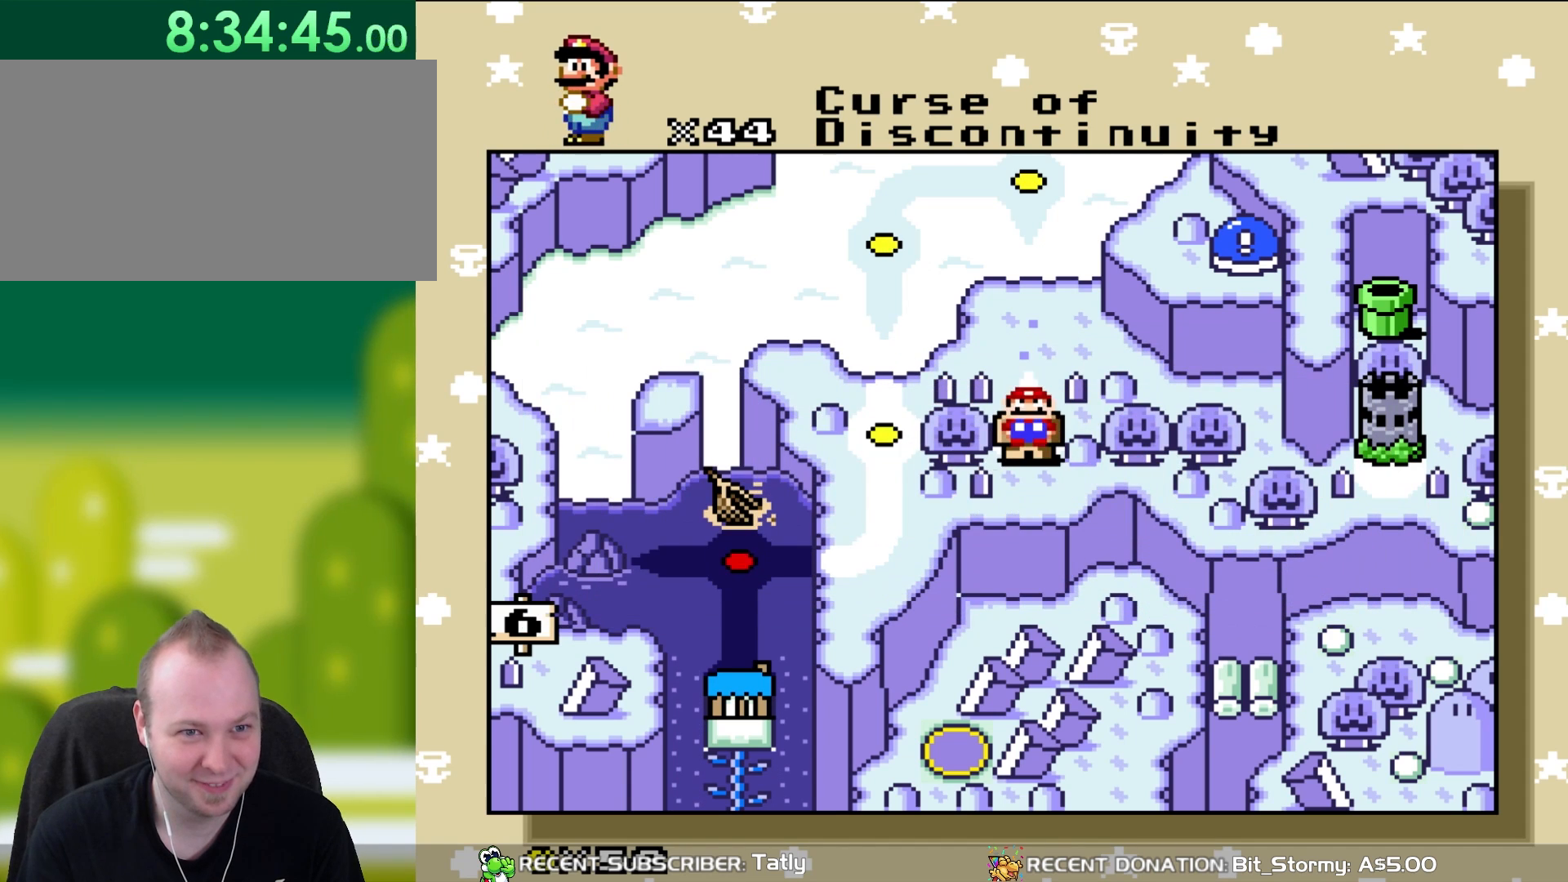
{"dt_ms": 500, "buttons": [], "events": [[167, "START", "down"], [333, "START", "up"]]}
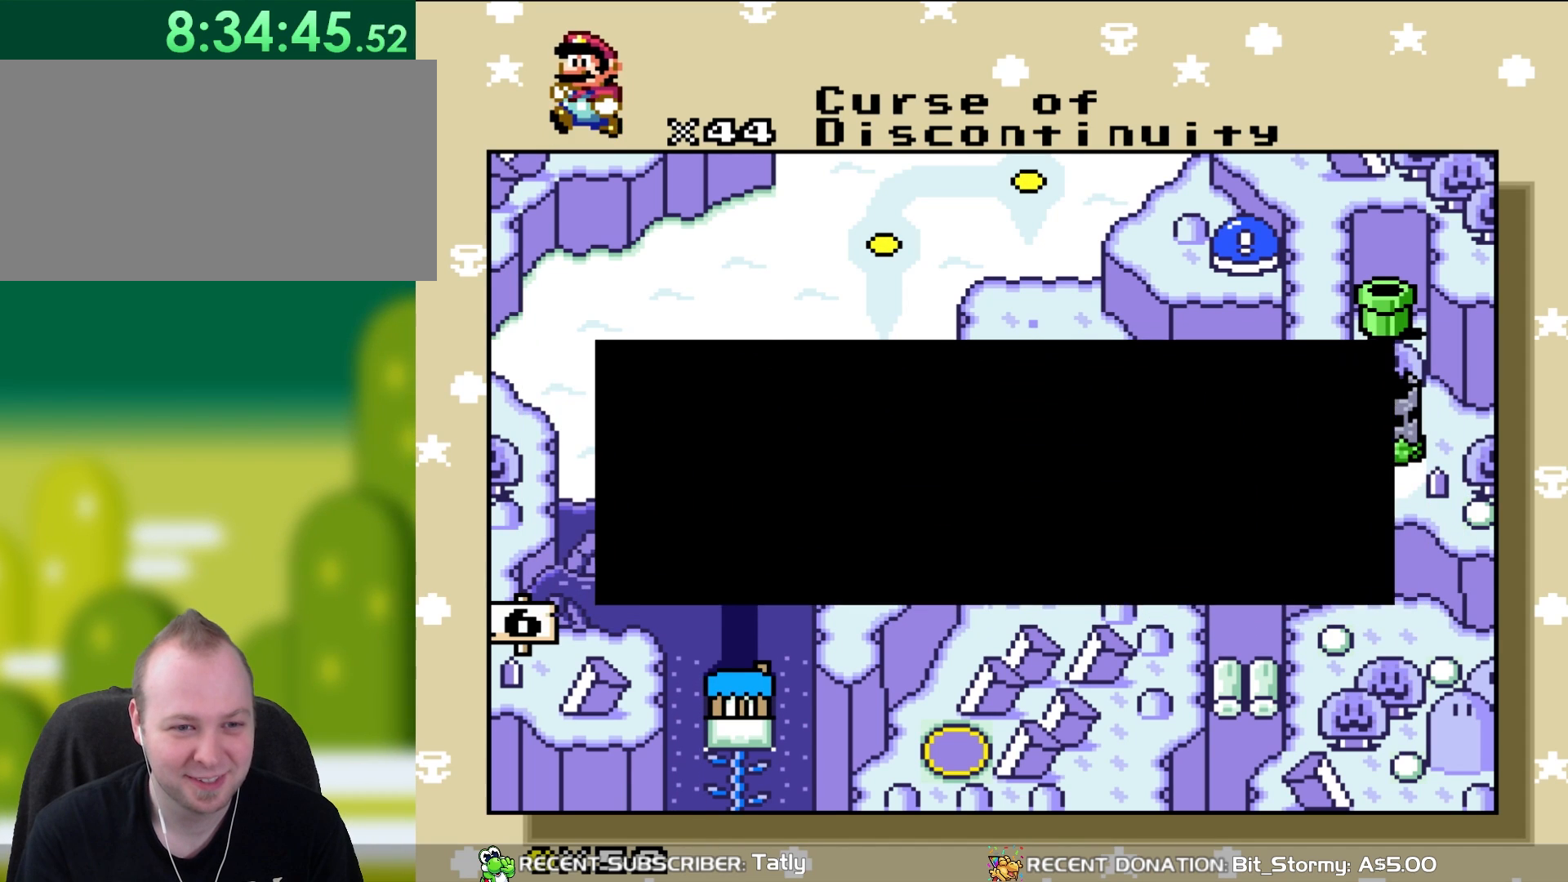
{"dt_ms": 500, "buttons": [], "events": []}
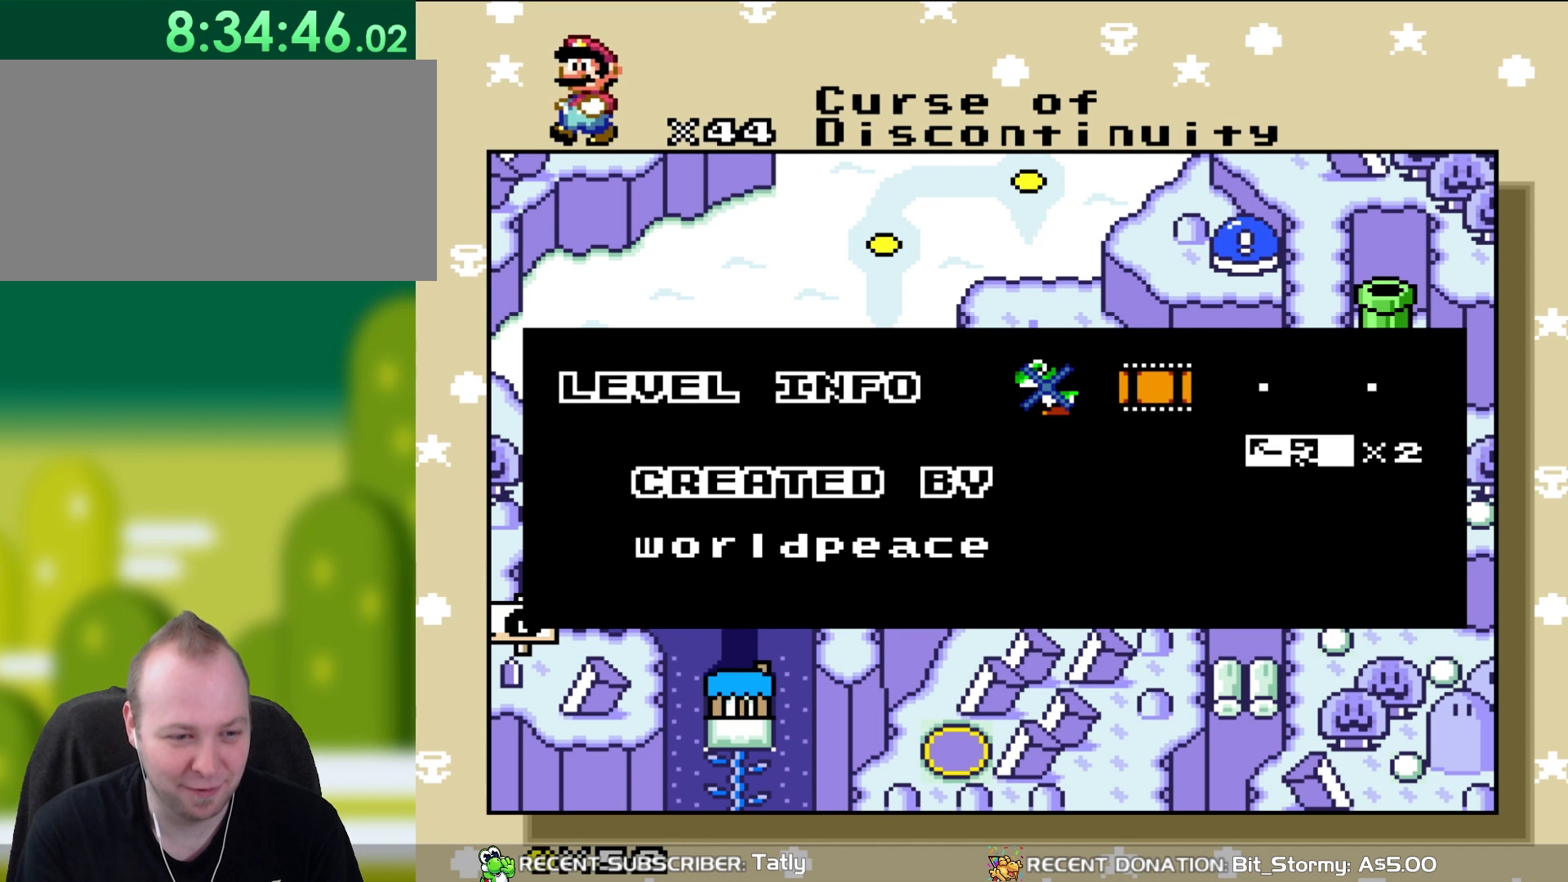
{"dt_ms": 500, "buttons": [], "events": []}
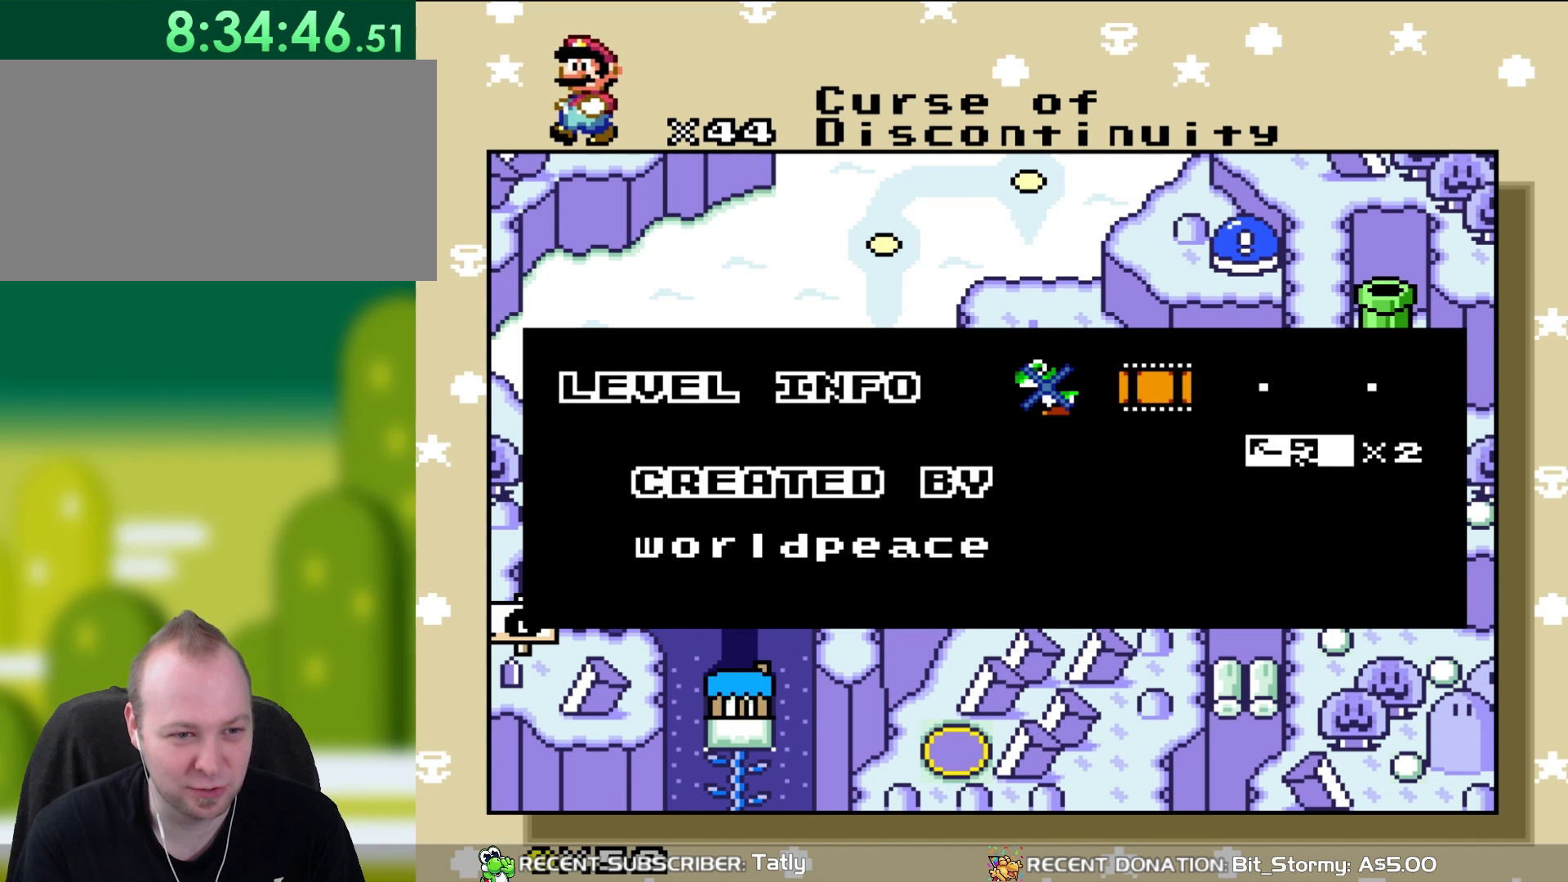
{"dt_ms": 500, "buttons": [], "events": []}
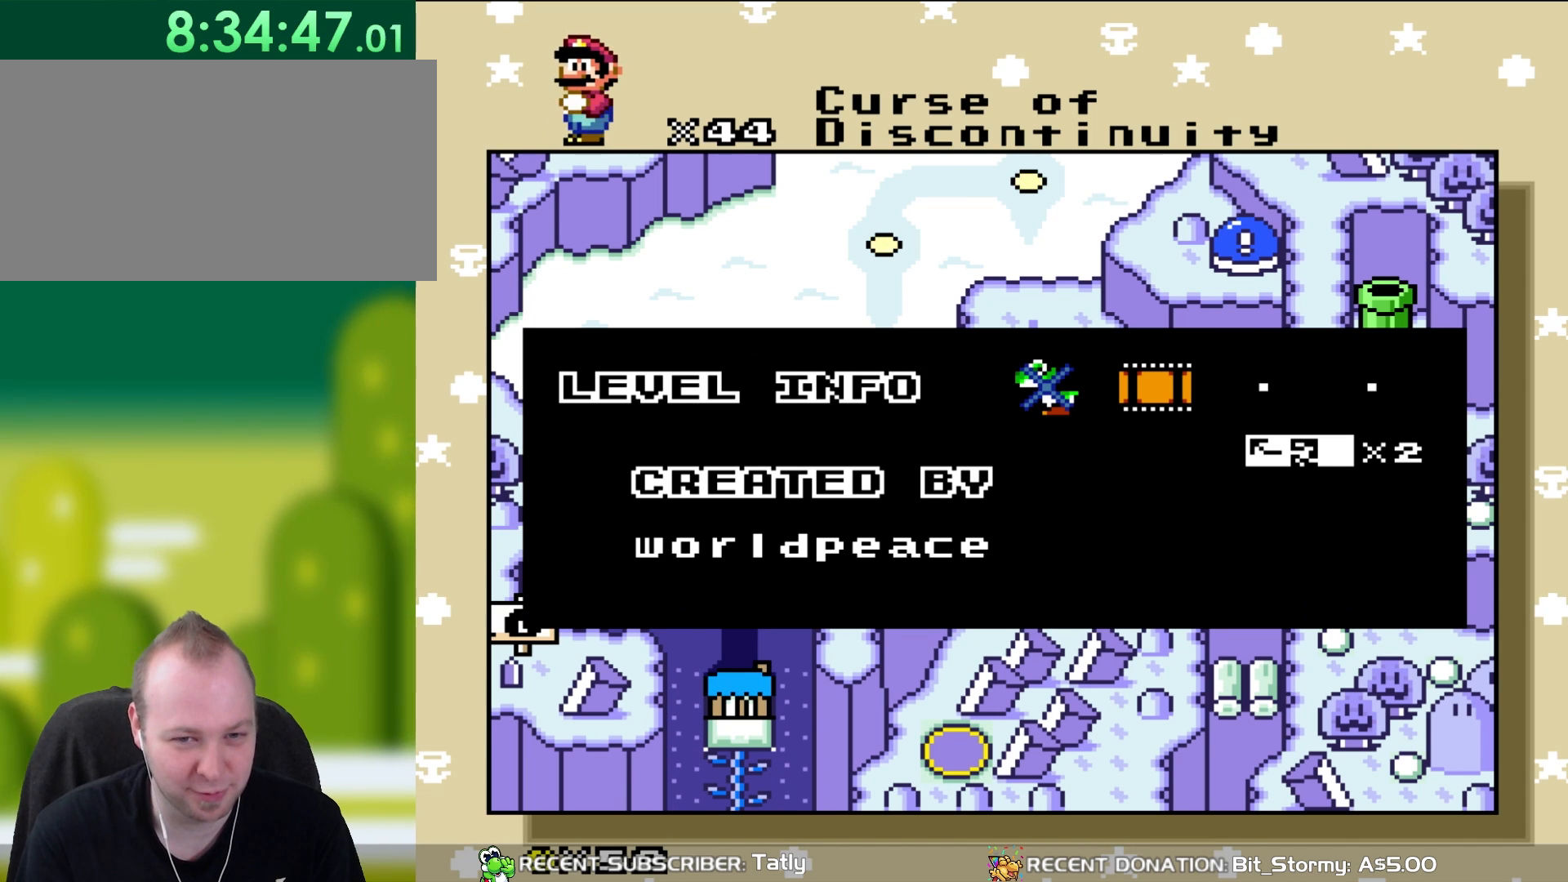
{"dt_ms": 500, "buttons": [], "events": []}
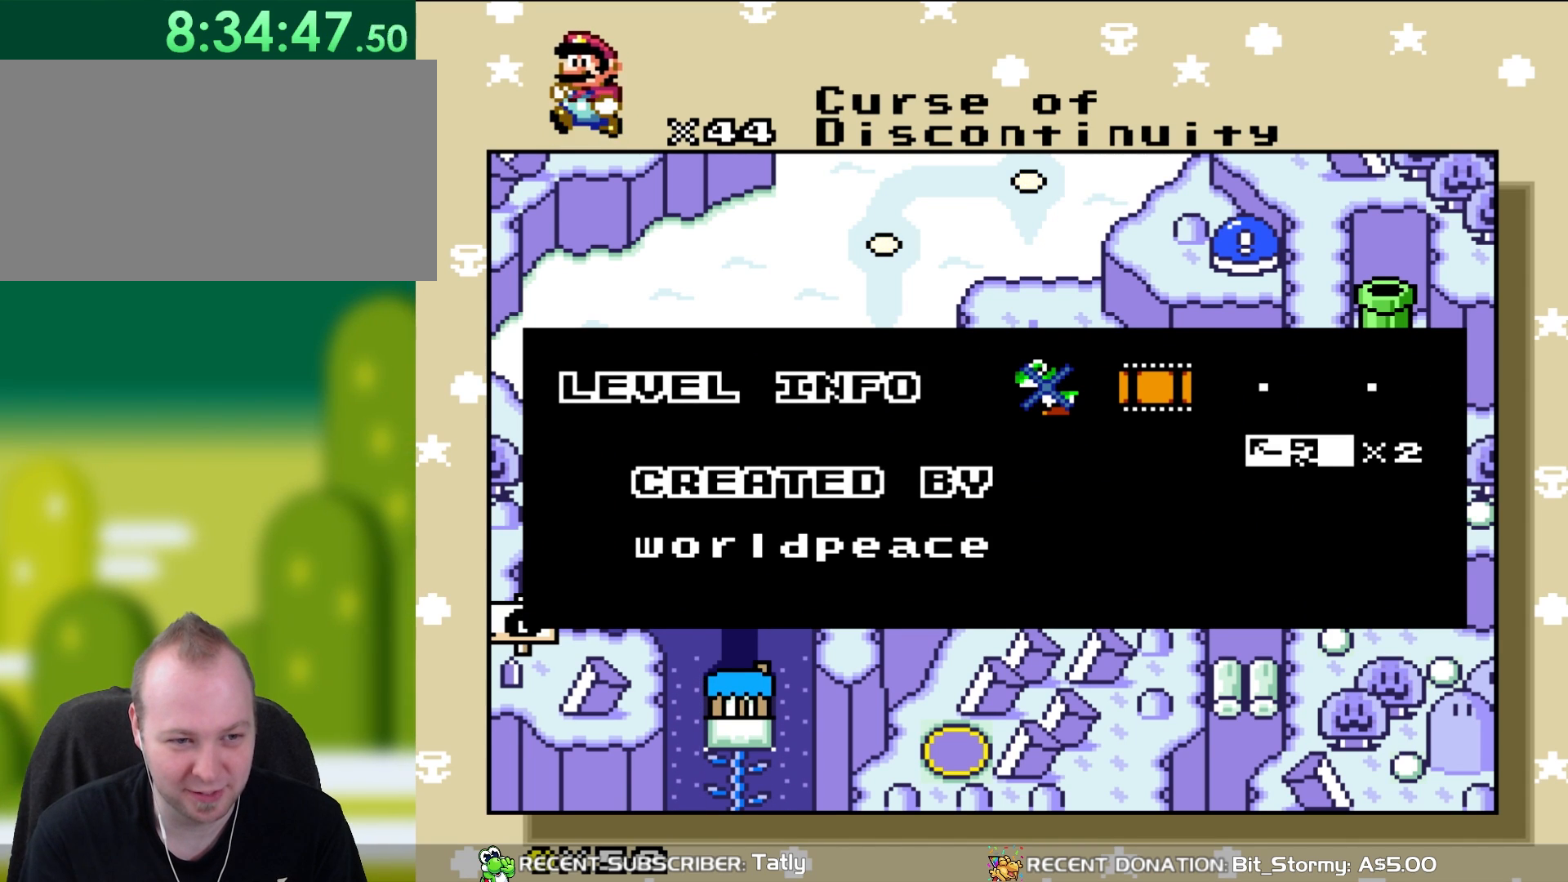
{"dt_ms": 500, "buttons": [], "events": []}
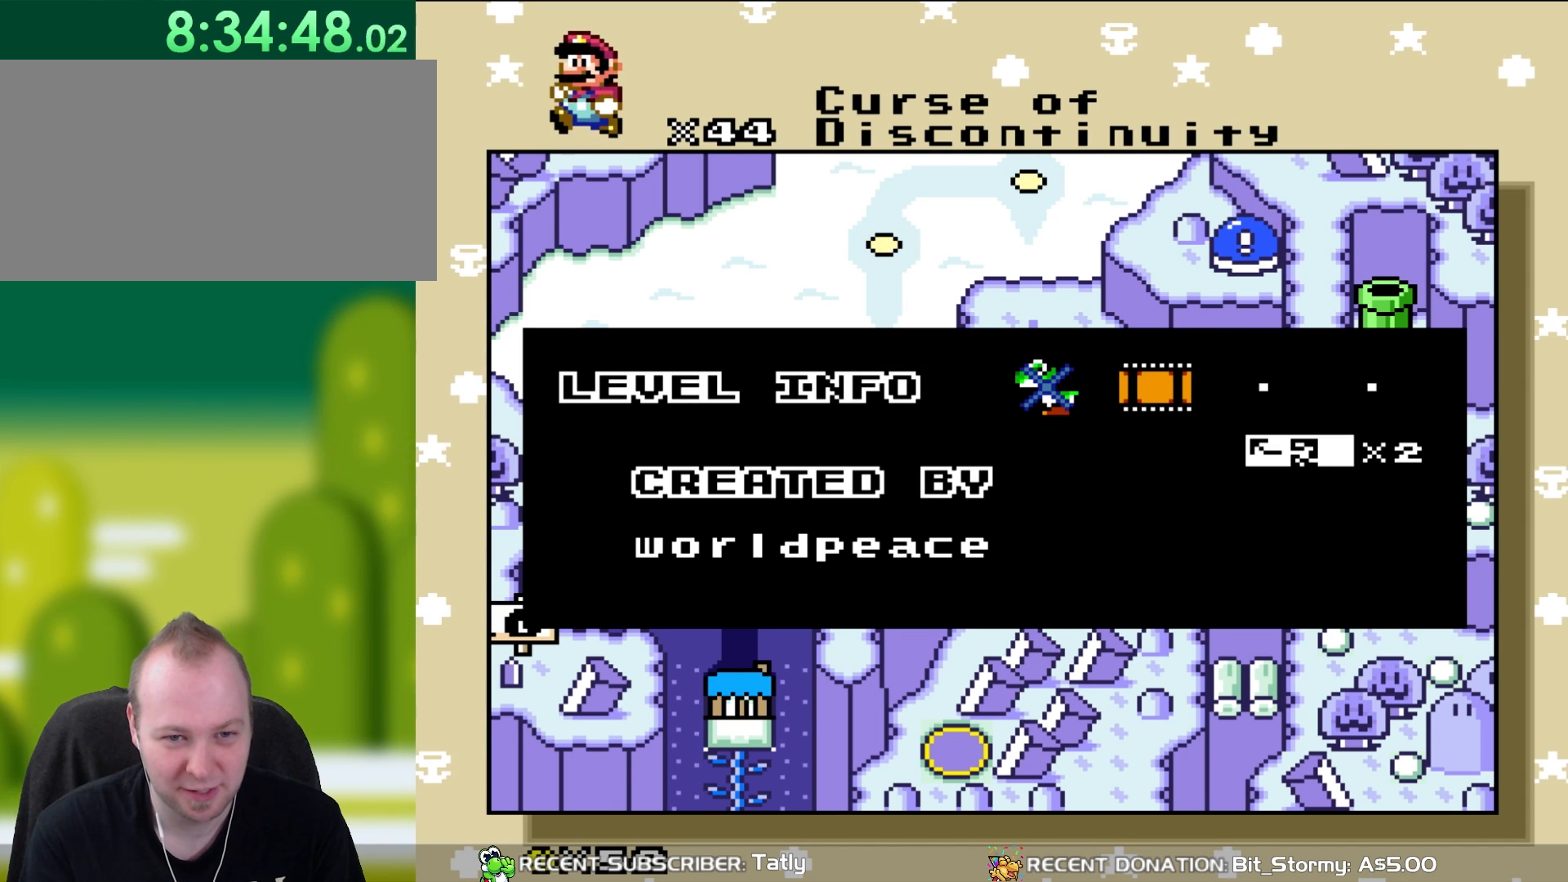
{"dt_ms": 500, "buttons": [], "events": []}
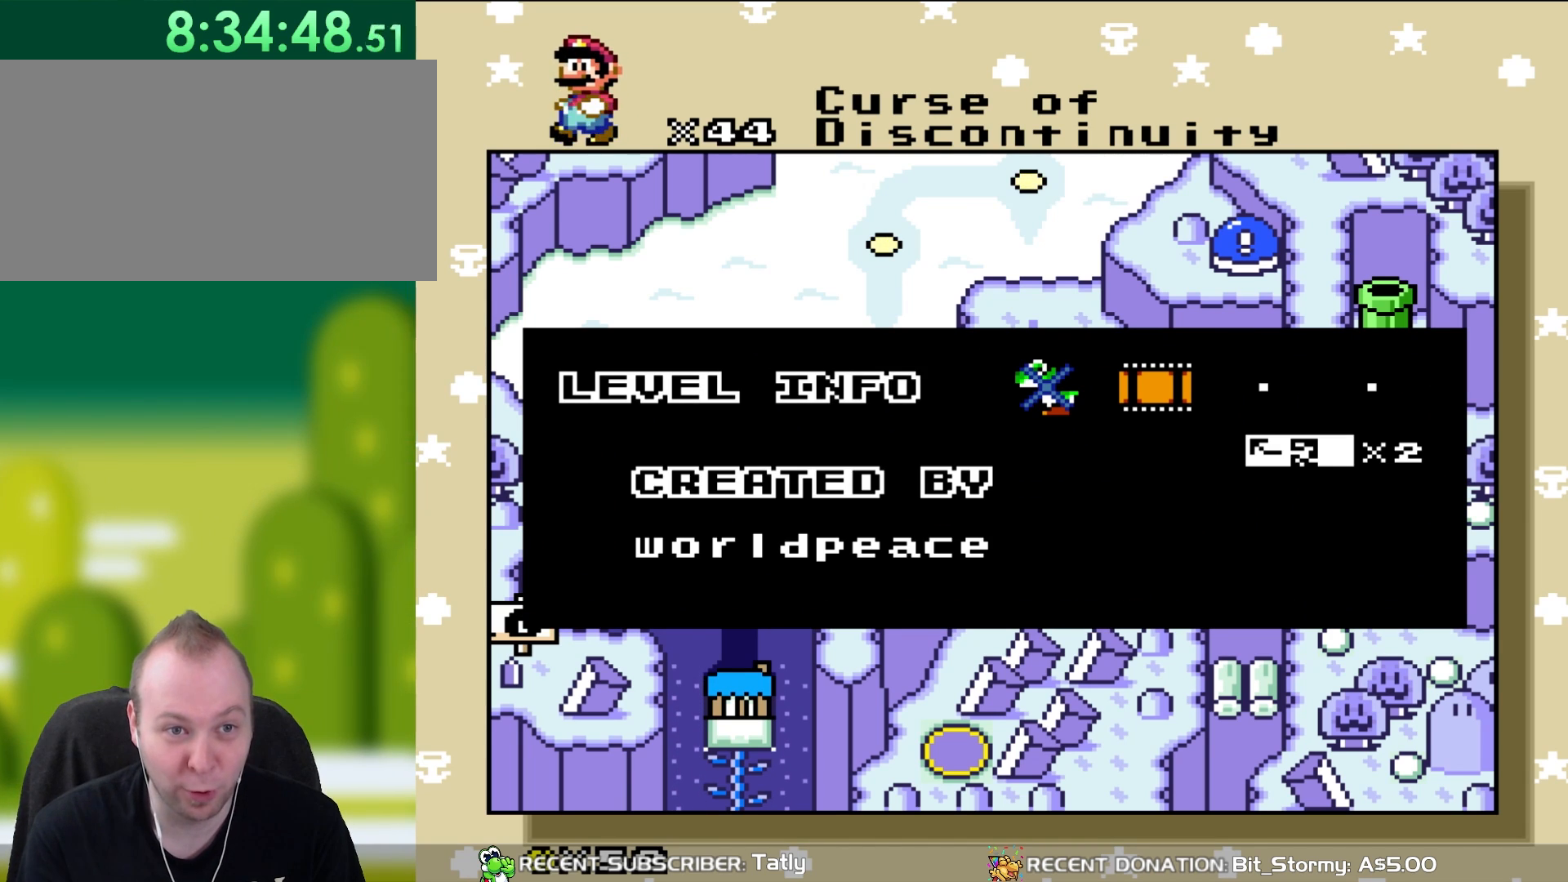
{"dt_ms": 500, "buttons": [], "events": []}
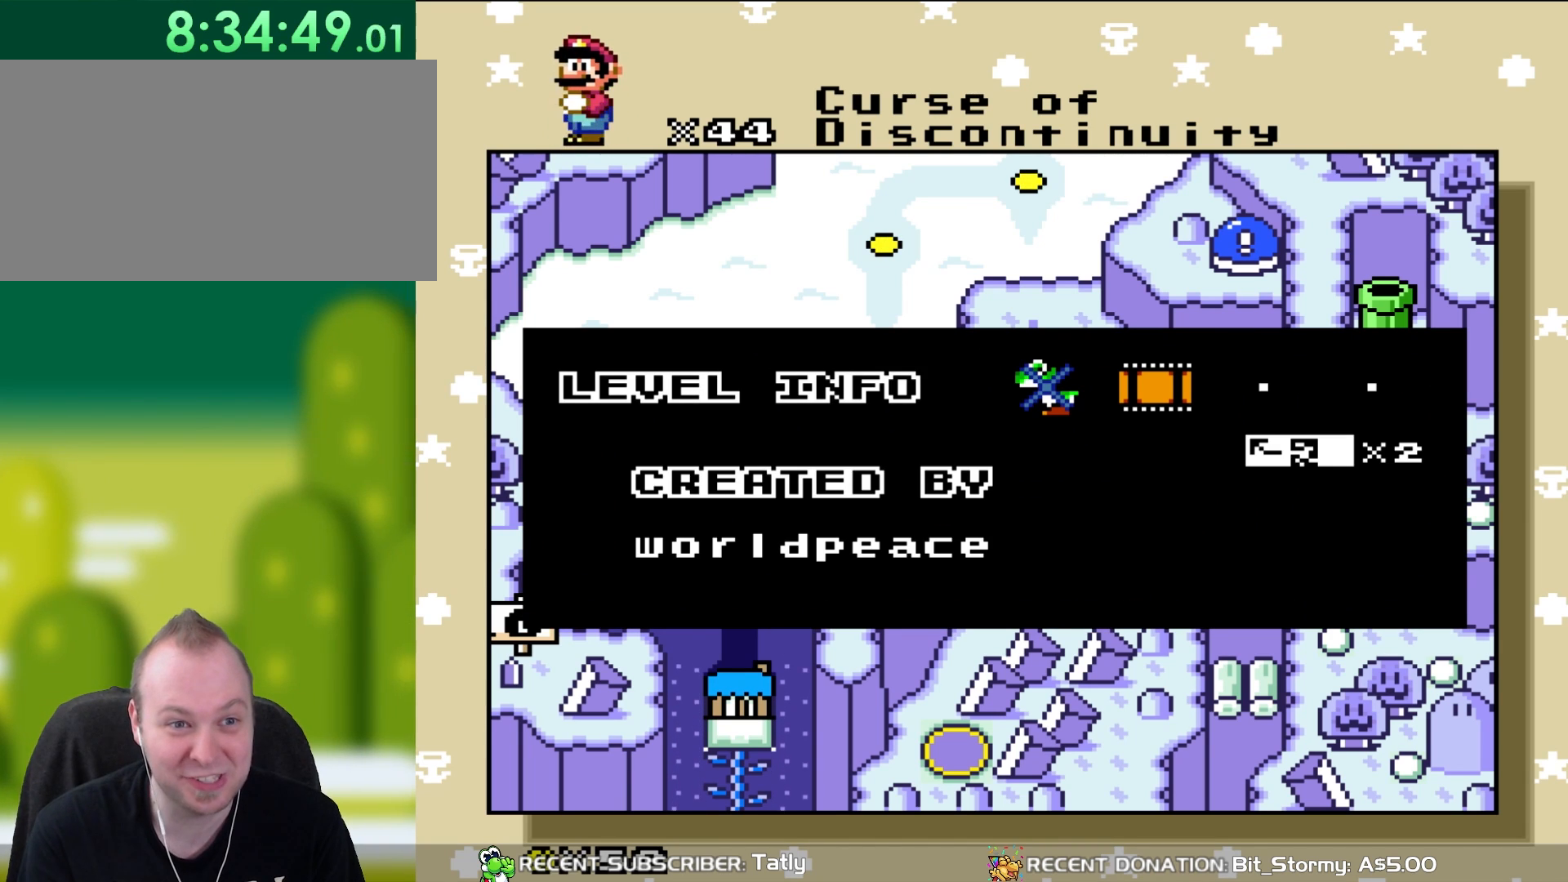
{"dt_ms": 500, "buttons": [], "events": [[267, "A", "down"], [450, "A", "up"]]}
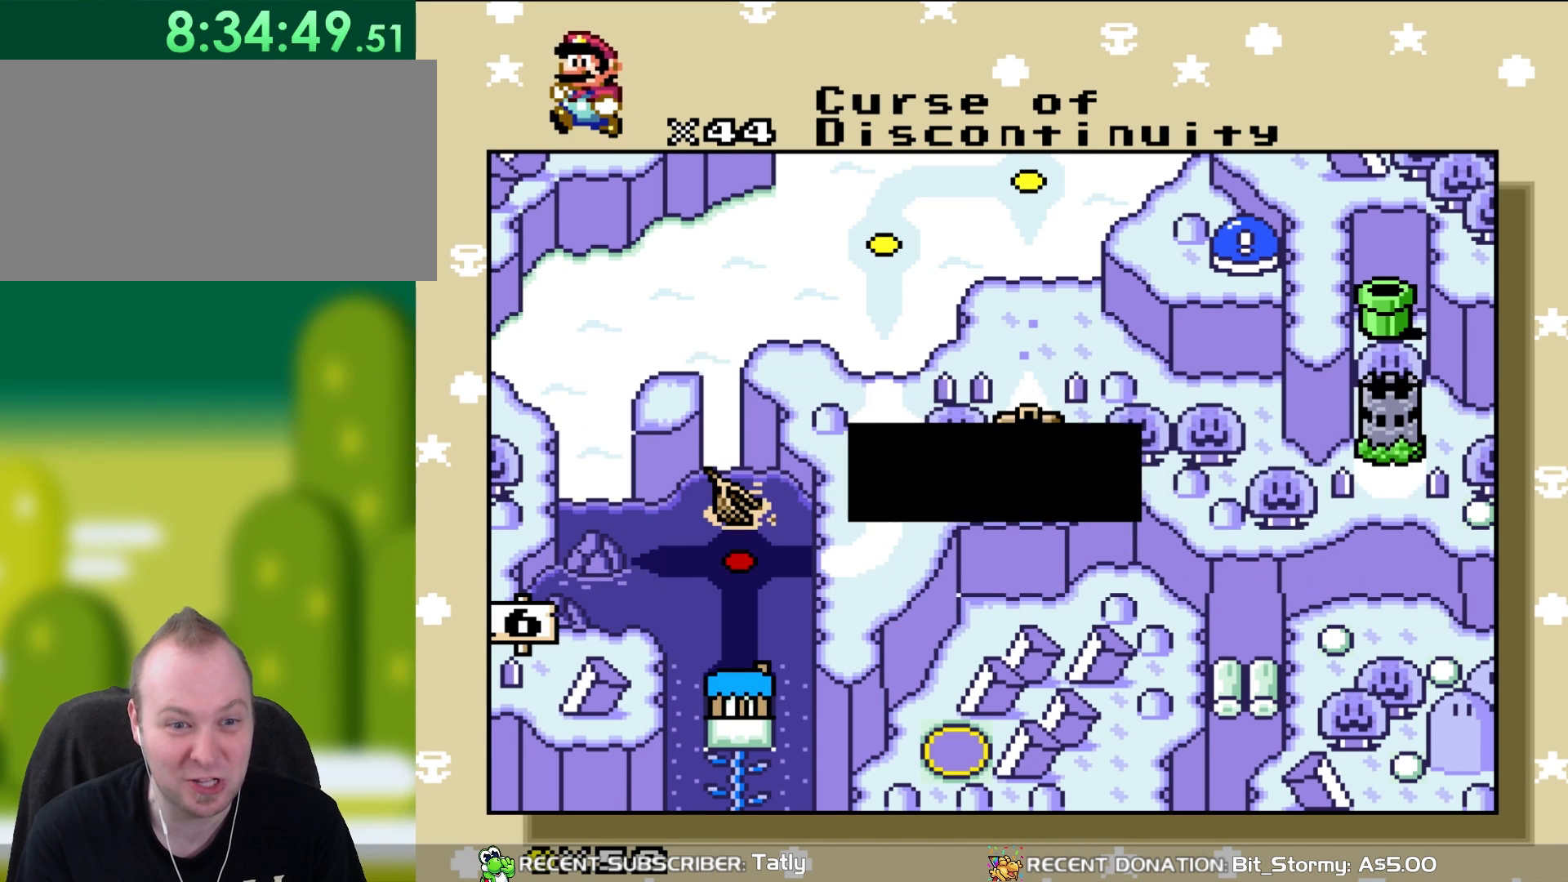
{"dt_ms": 500, "buttons": ["A"], "events": [[417, "A", "down"]]}
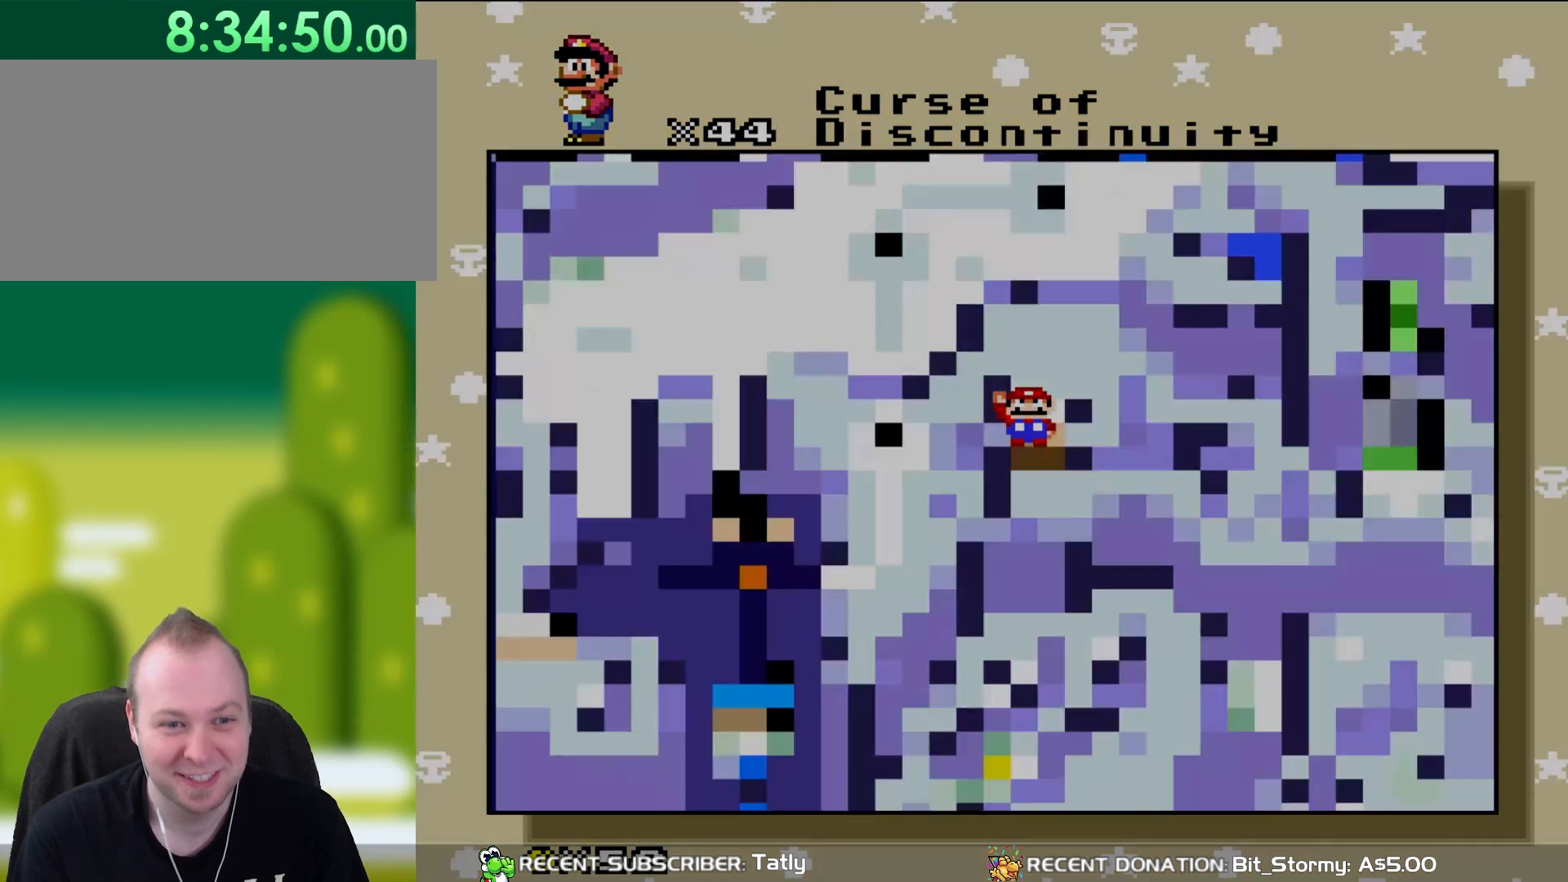
{"dt_ms": 500, "buttons": [], "events": [[183, "A", "up"]]}
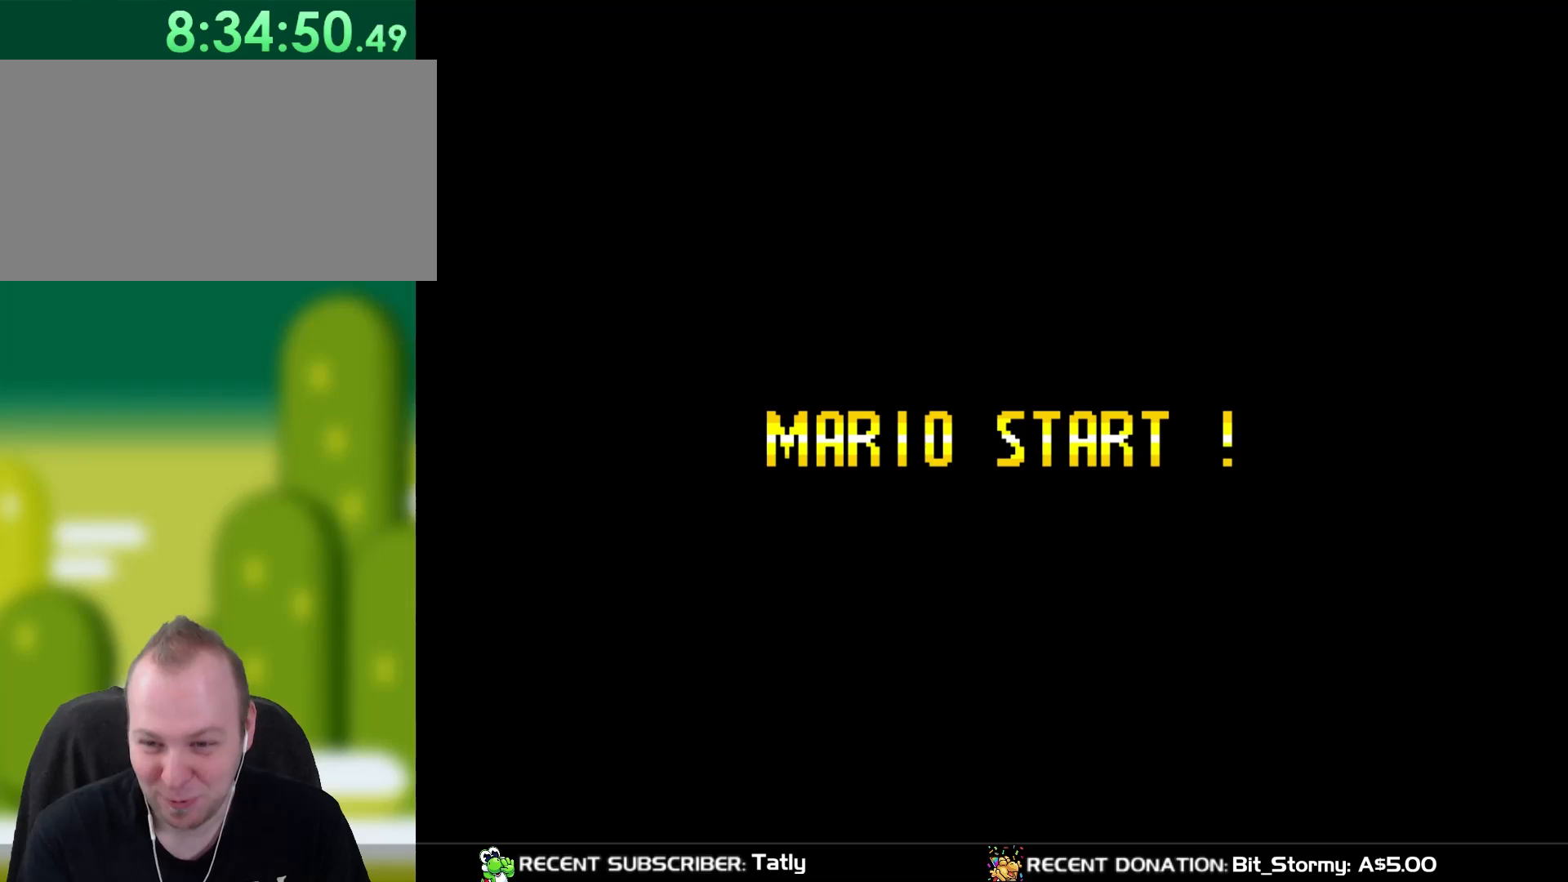
{"dt_ms": 500, "buttons": [], "events": []}
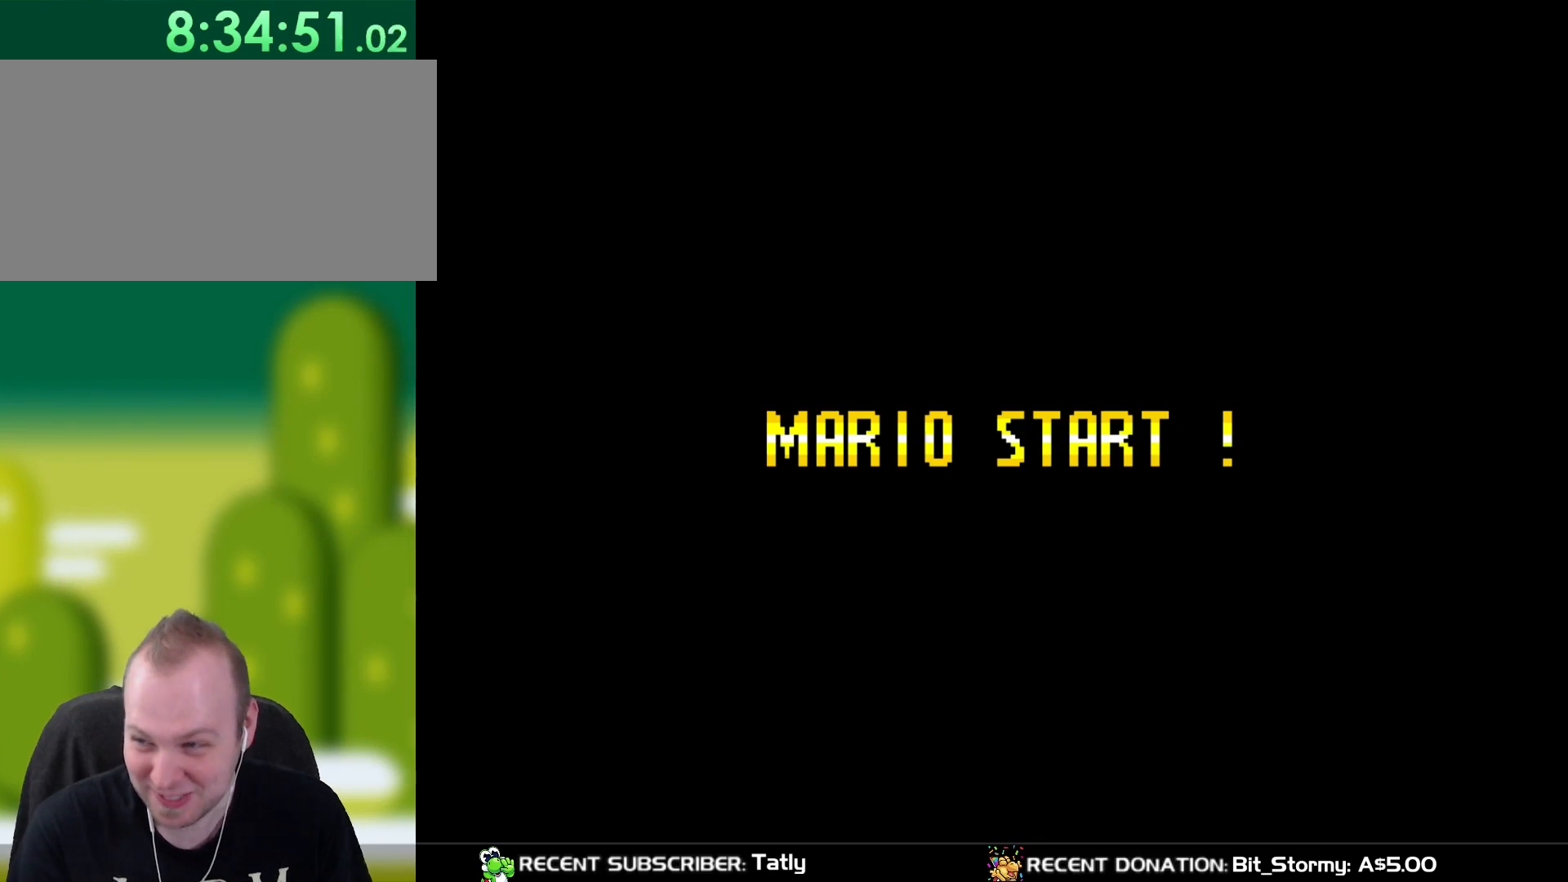
{"dt_ms": 500, "buttons": [], "events": []}
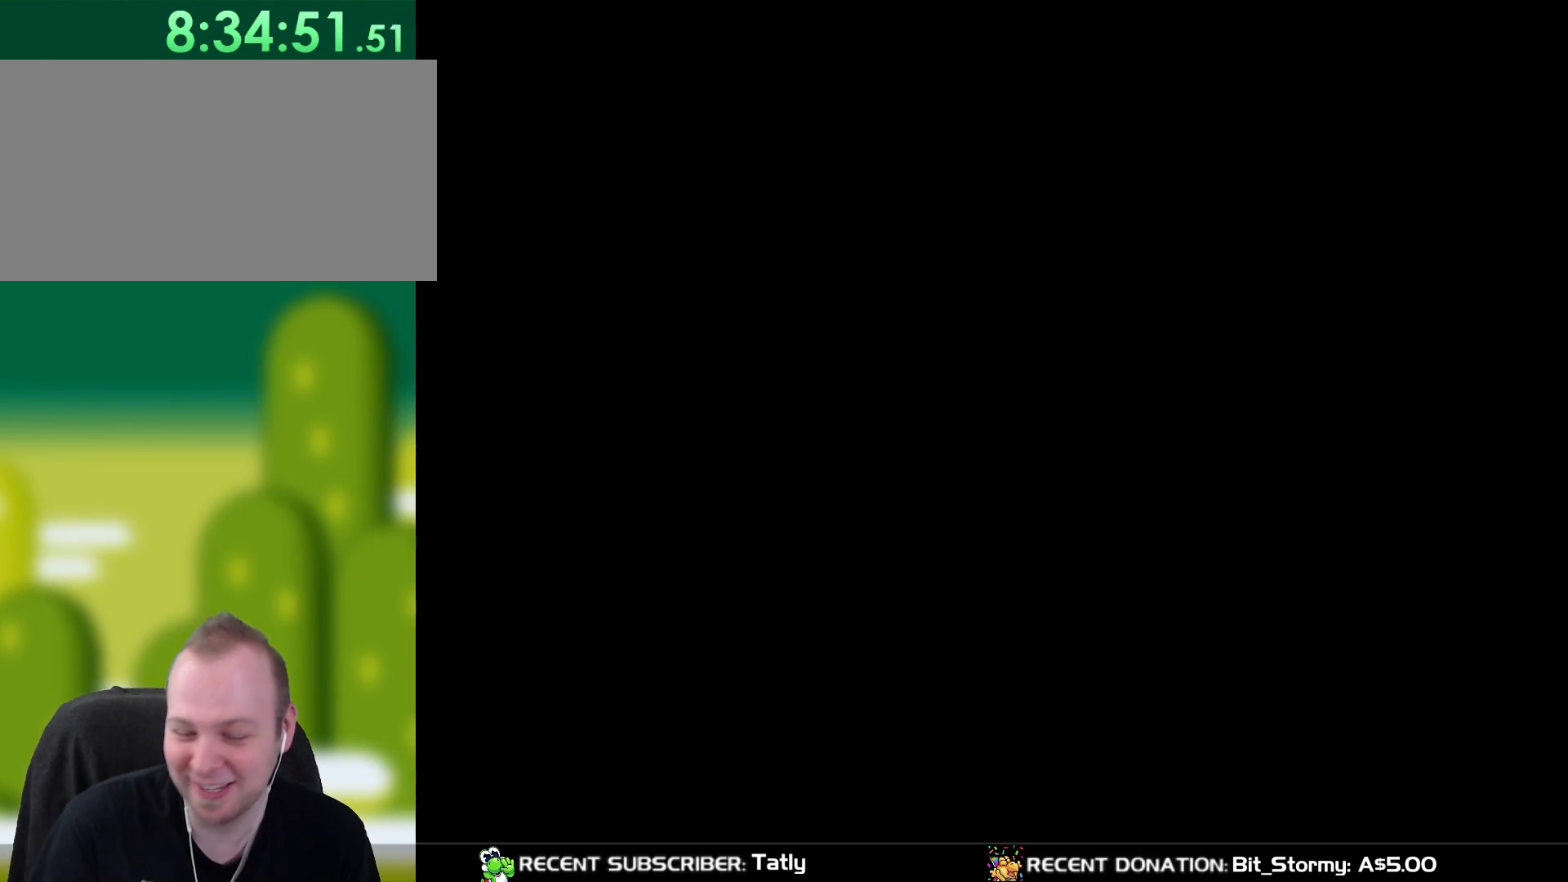
{"dt_ms": 500, "buttons": [], "events": []}
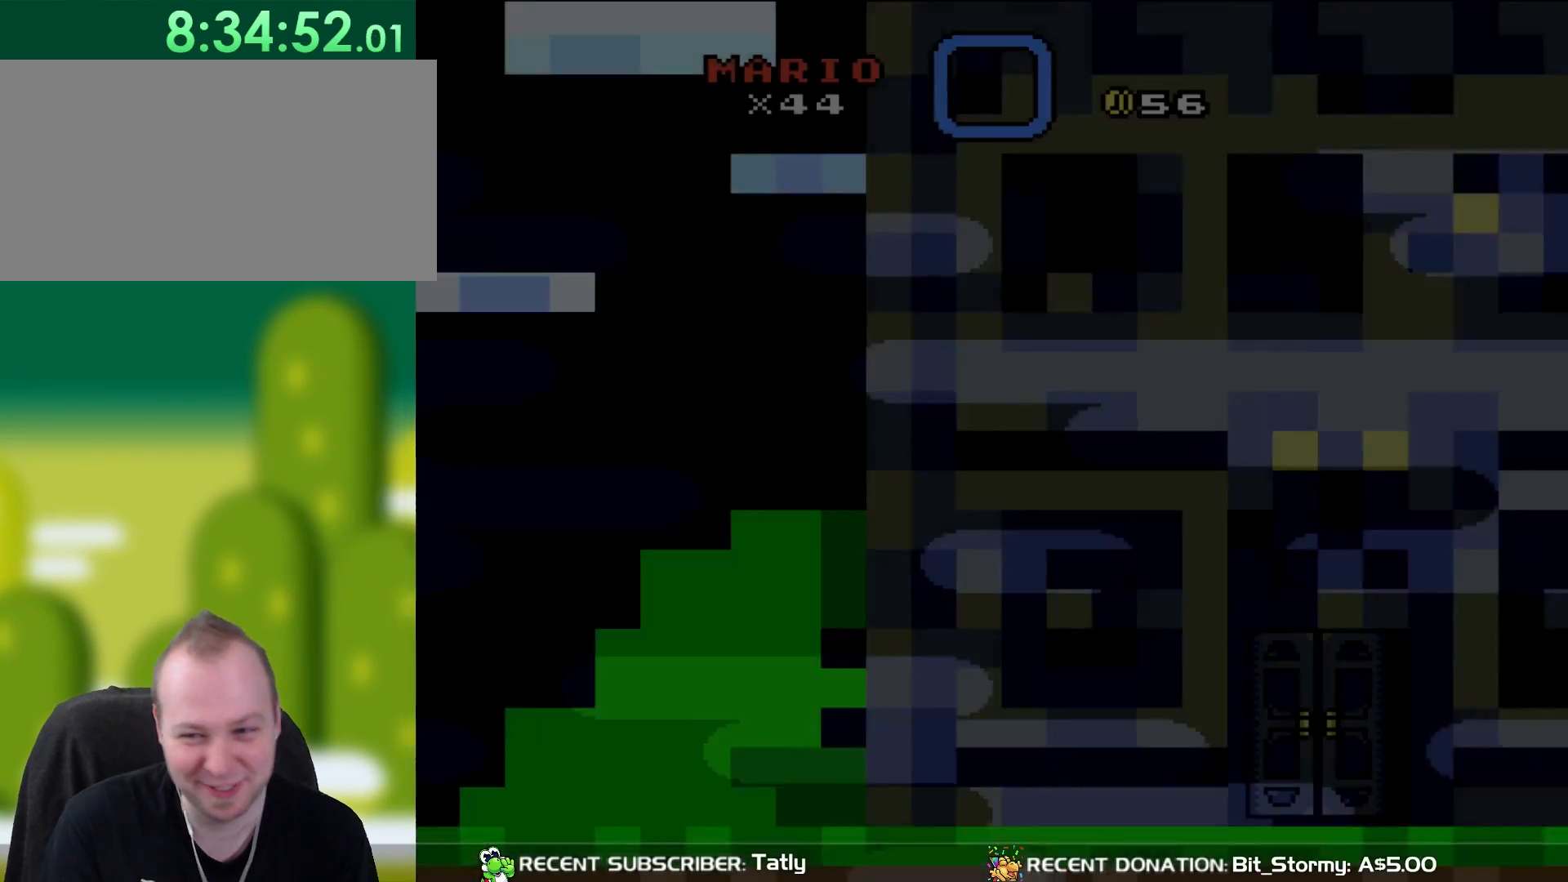
{"dt_ms": 500, "buttons": [], "events": []}
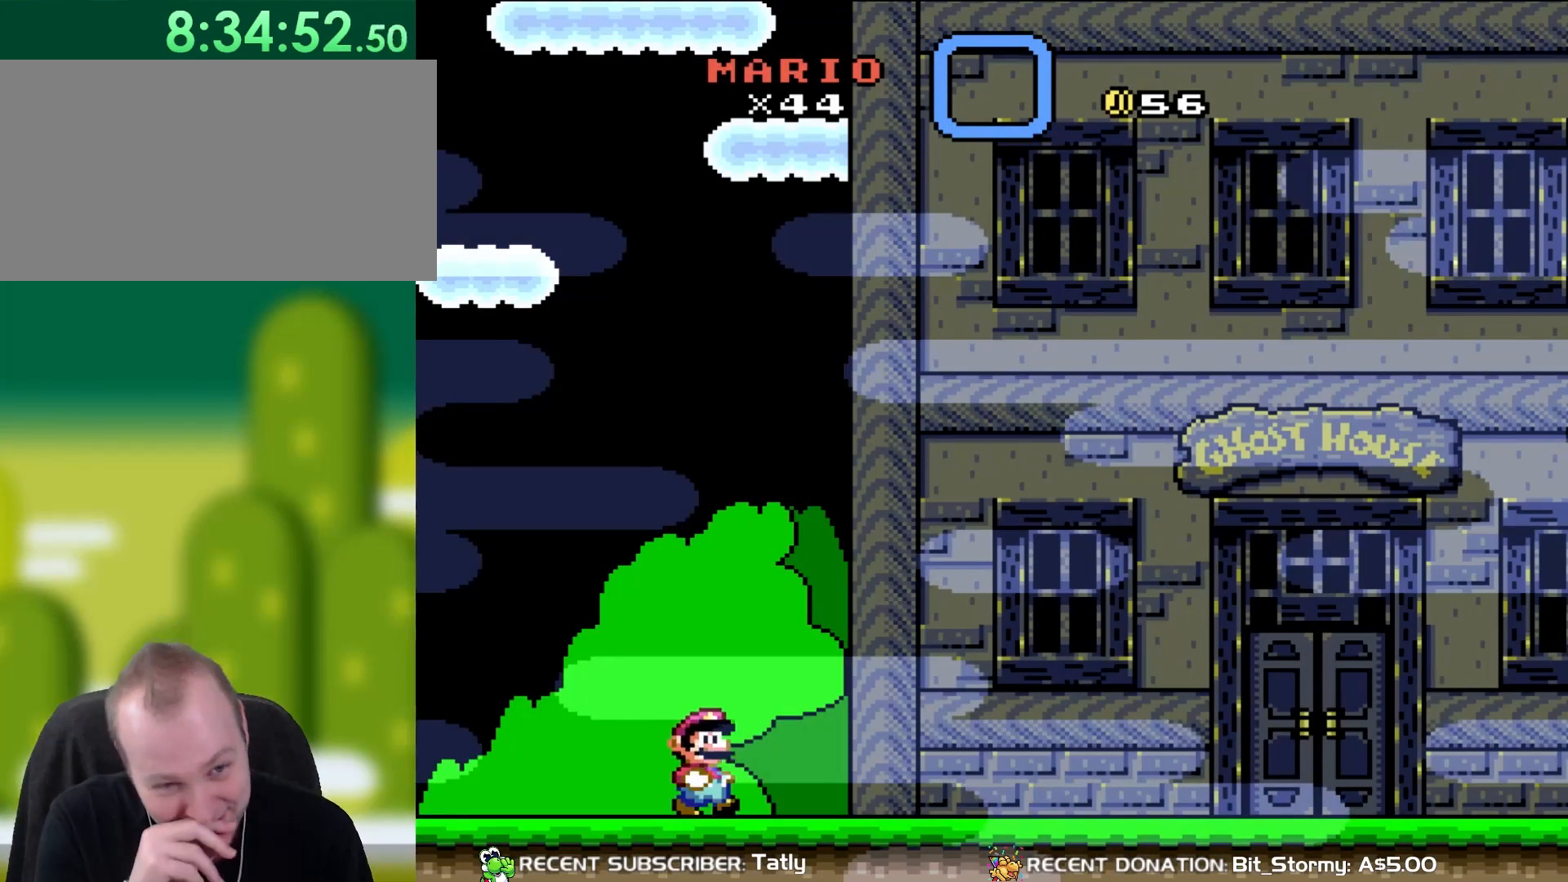
{"dt_ms": 500, "buttons": [], "events": []}
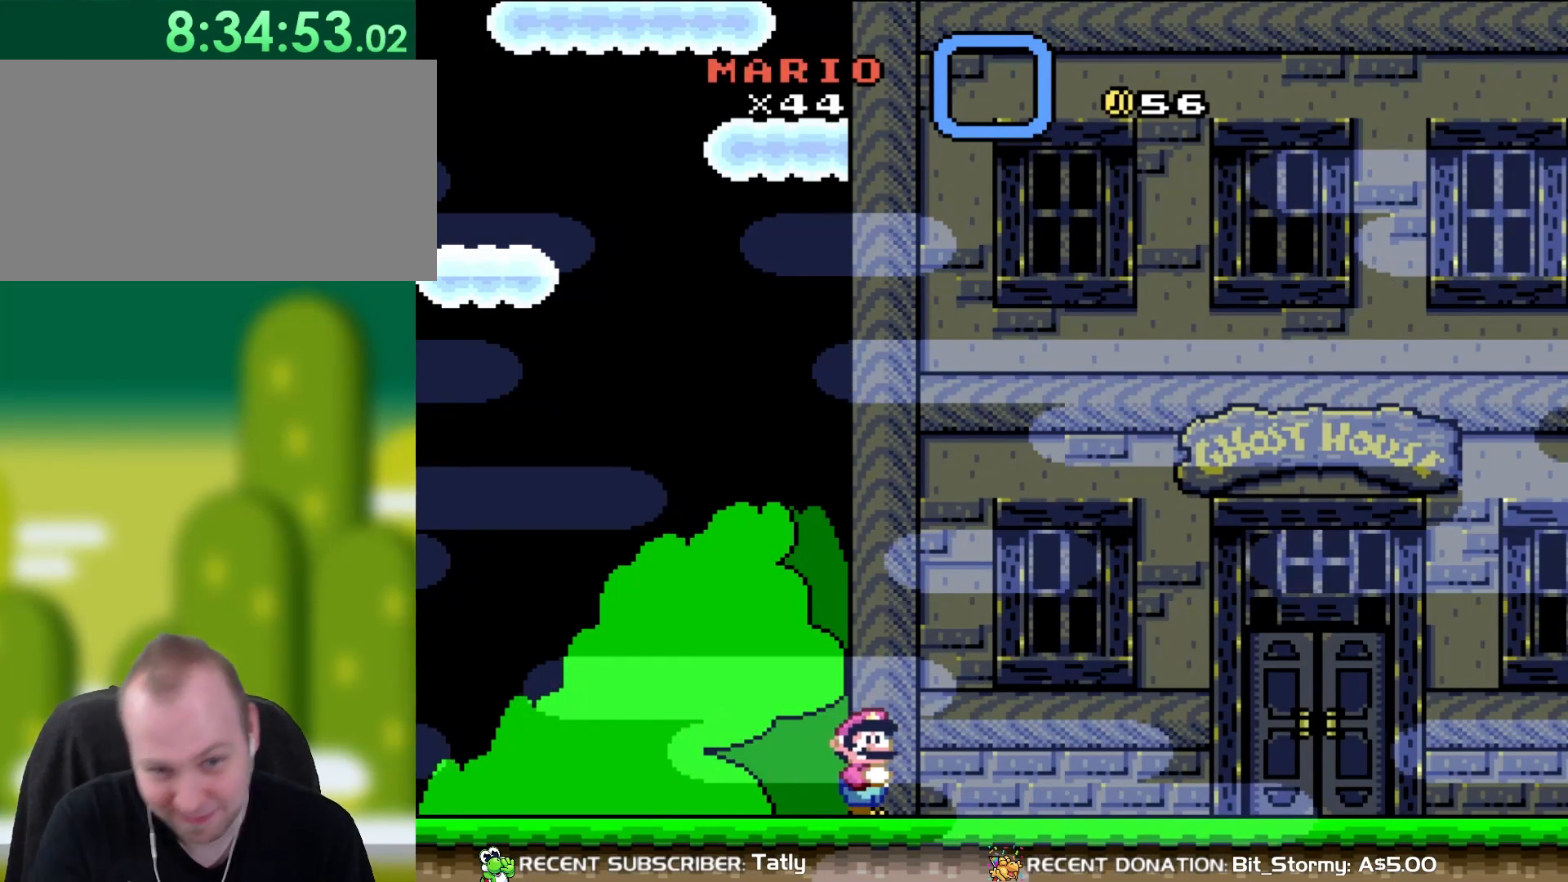
{"dt_ms": 500, "buttons": ["A"], "events": [[400, "A", "down"]]}
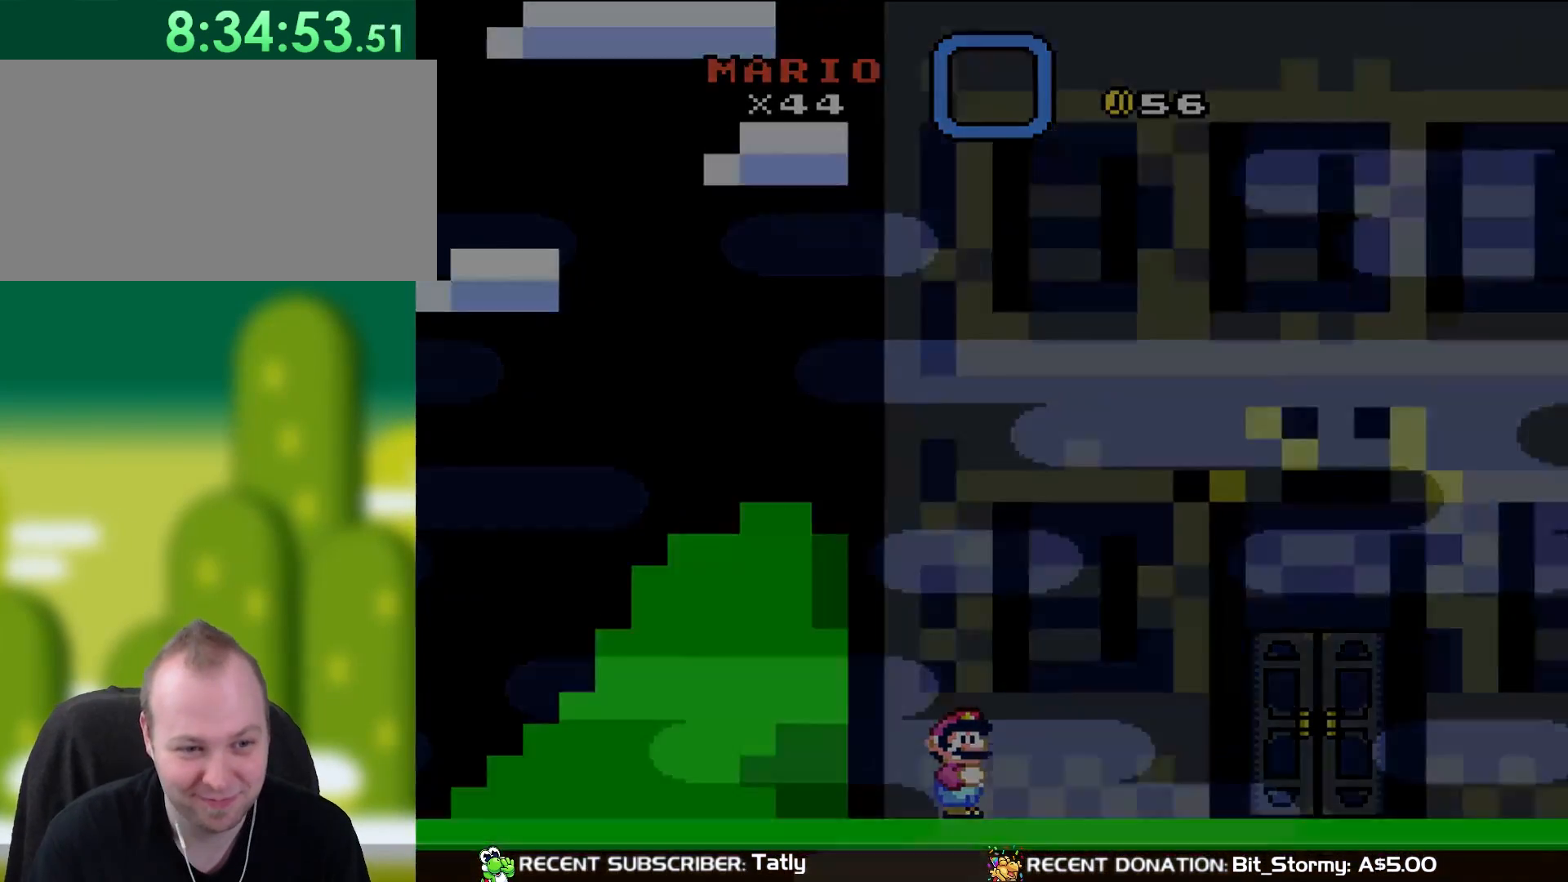
{"dt_ms": 500, "buttons": [], "events": [[100, "A", "up"]]}
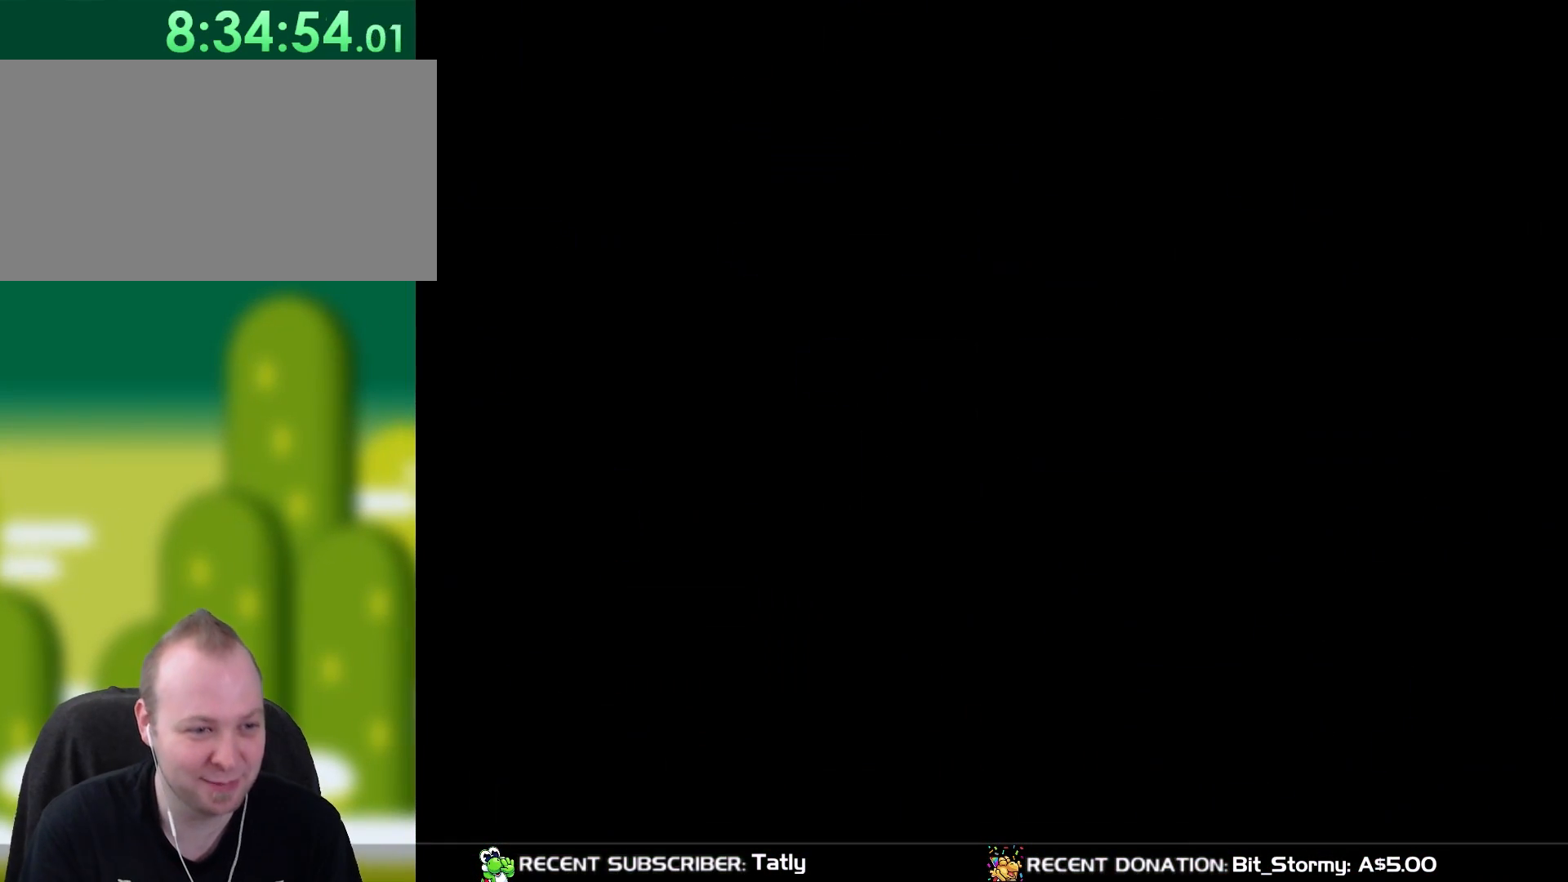
{"dt_ms": 500, "buttons": ["Y"], "events": [[450, "Y", "down"]]}
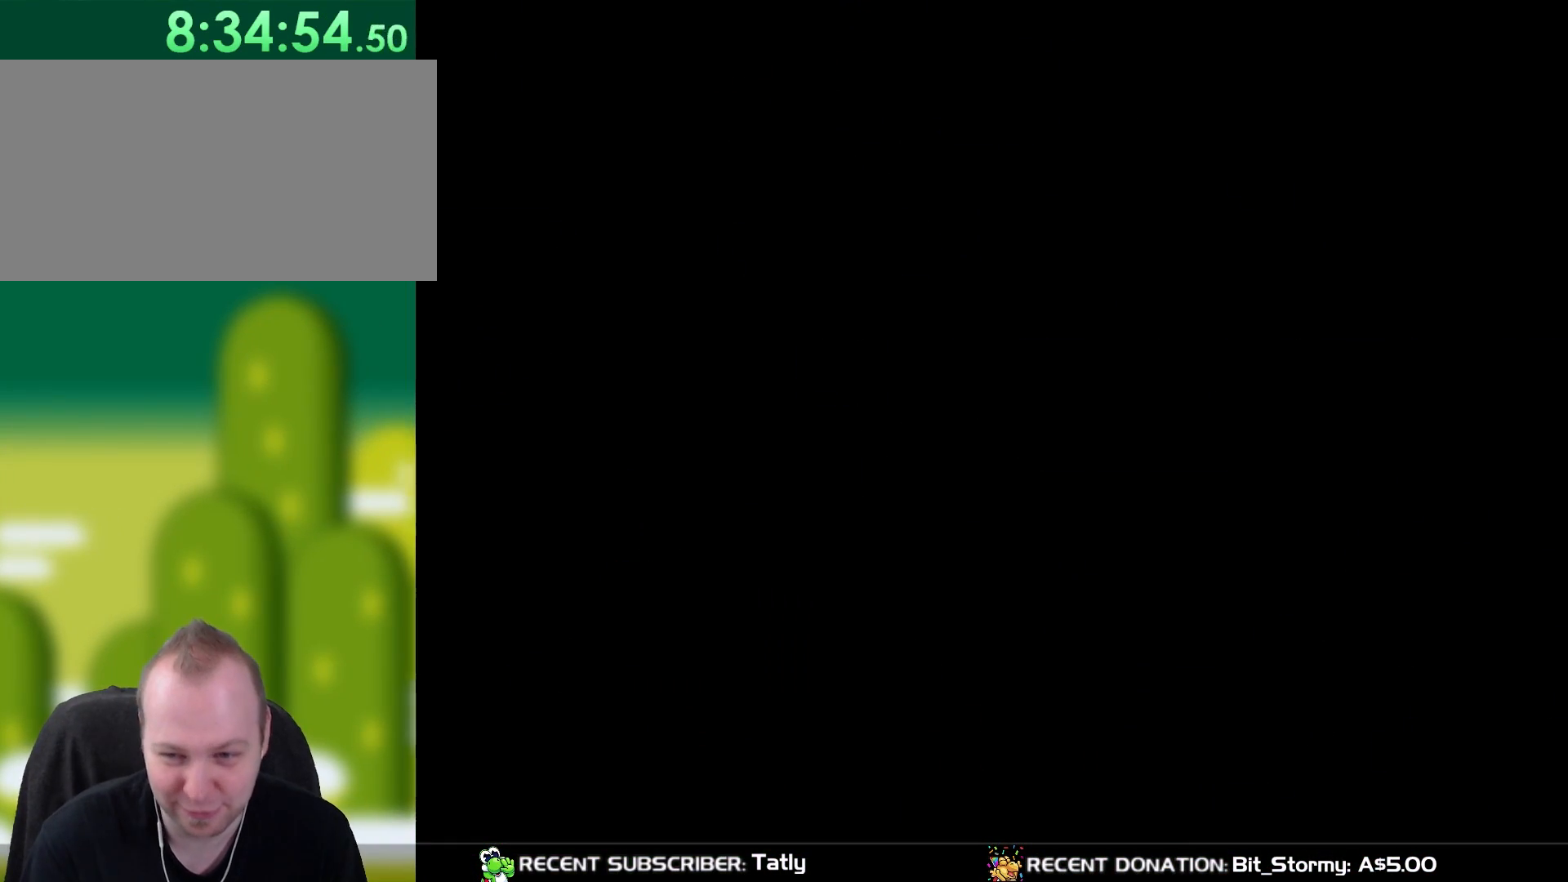
{"dt_ms": 1000, "buttons": ["Y"], "events": []}
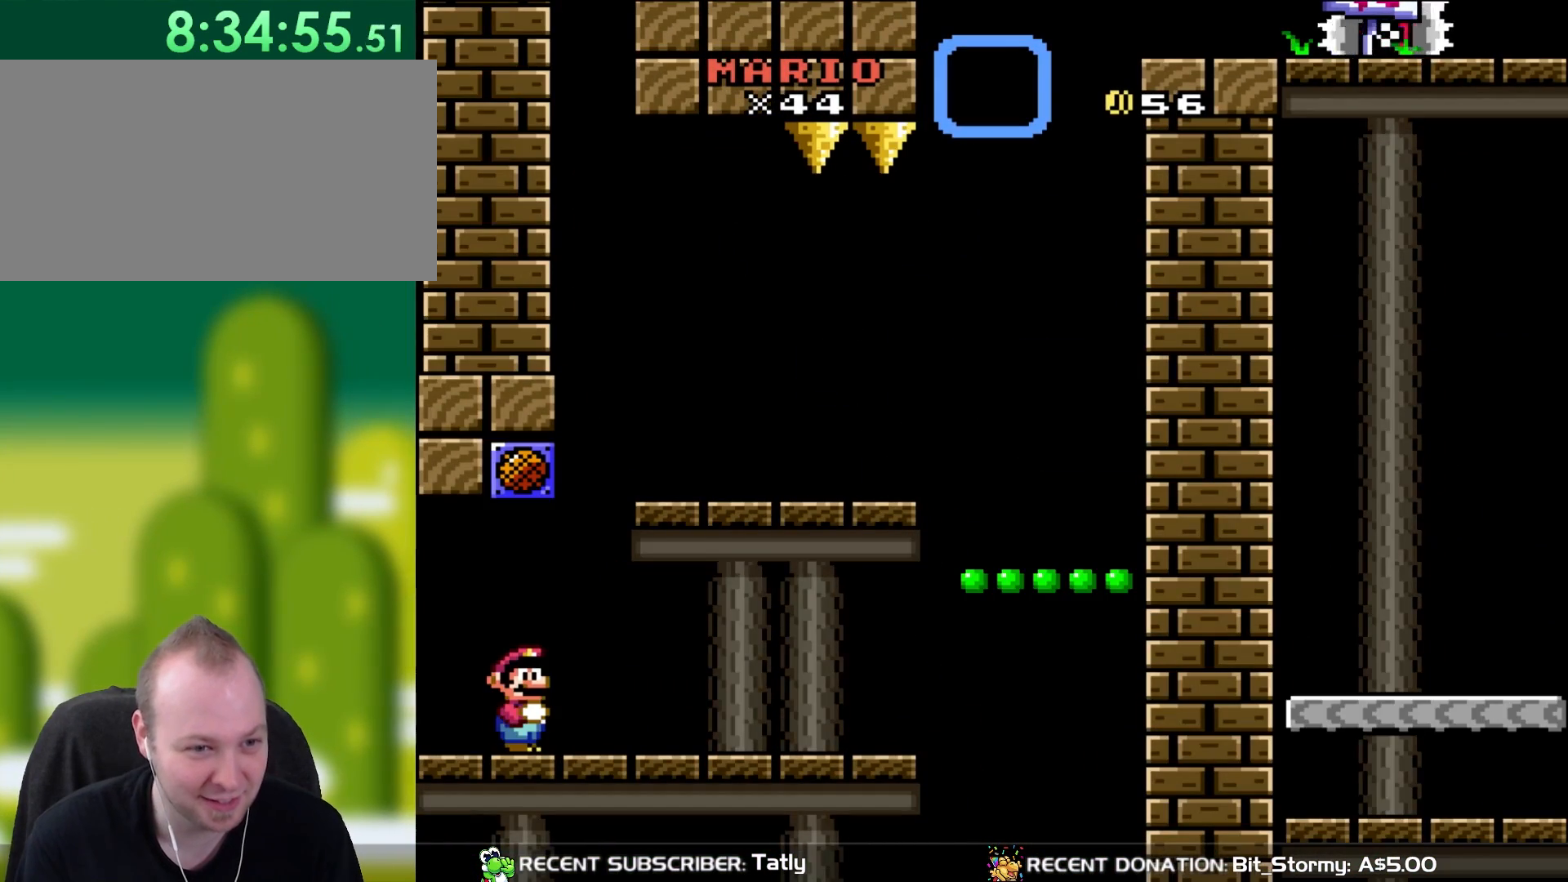
{"dt_ms": 500, "buttons": ["Y", "DPAD_LEFT"], "events": [[117, "DPAD_RIGHT", "down"], [417, "DPAD_UP", "down"], [467, "DPAD_LEFT", "down"], [467, "DPAD_RIGHT", "up"], [467, "DPAD_UP", "up"]]}
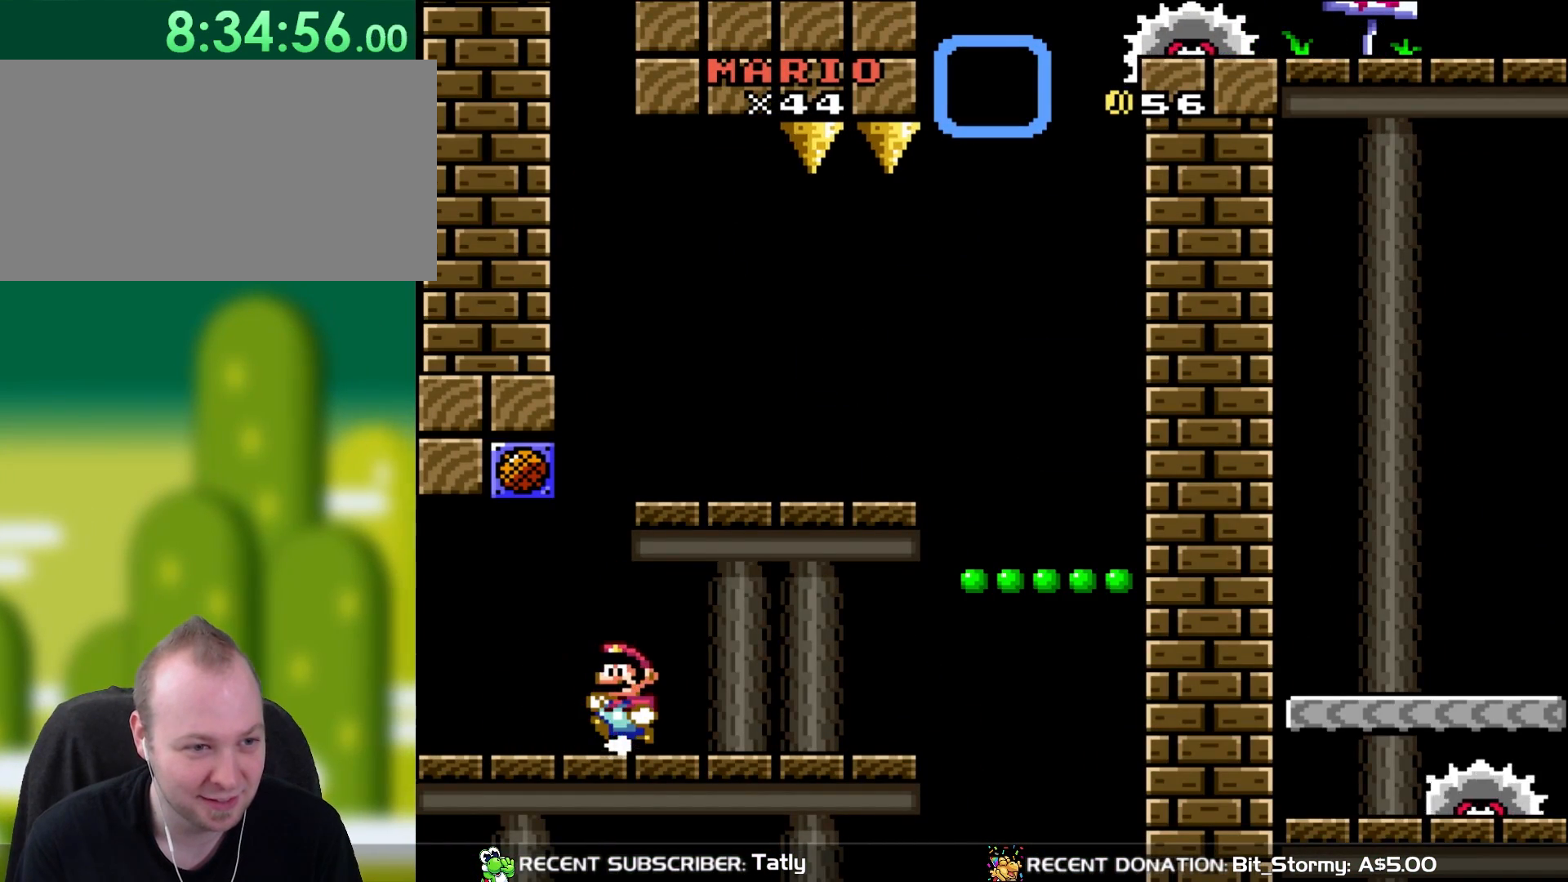
{"dt_ms": 500, "buttons": ["B", "Y", "DPAD_RIGHT"], "events": [[283, "B", "down"], [317, "DPAD_LEFT", "up"], [383, "DPAD_RIGHT", "down"]]}
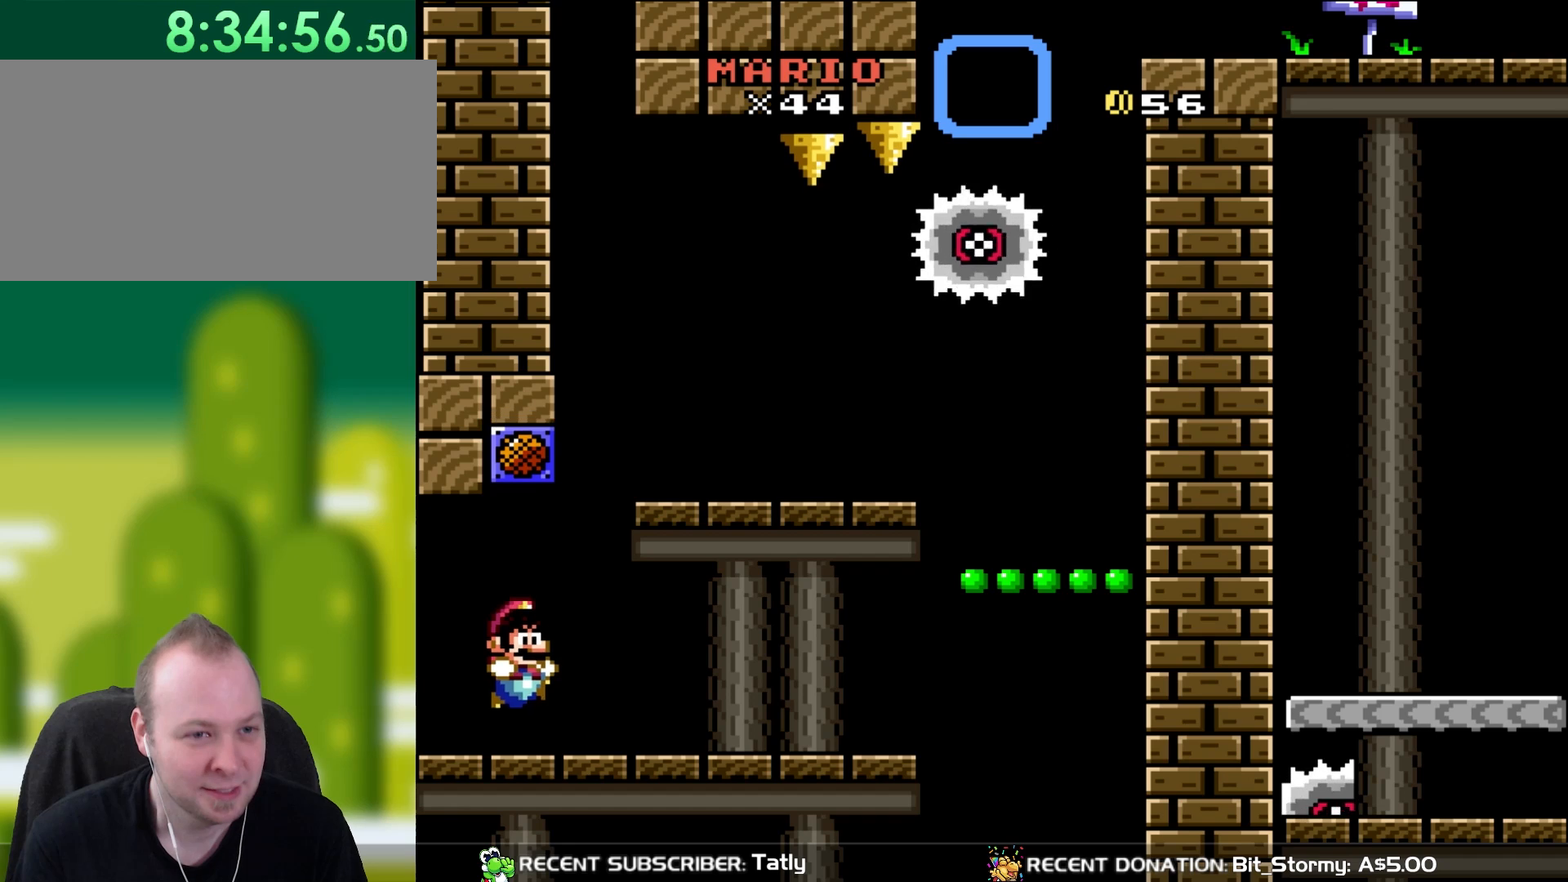
{"dt_ms": 500, "buttons": [], "events": [[33, "B", "up"], [50, "DPAD_RIGHT", "up"], [50, "Y", "up"]]}